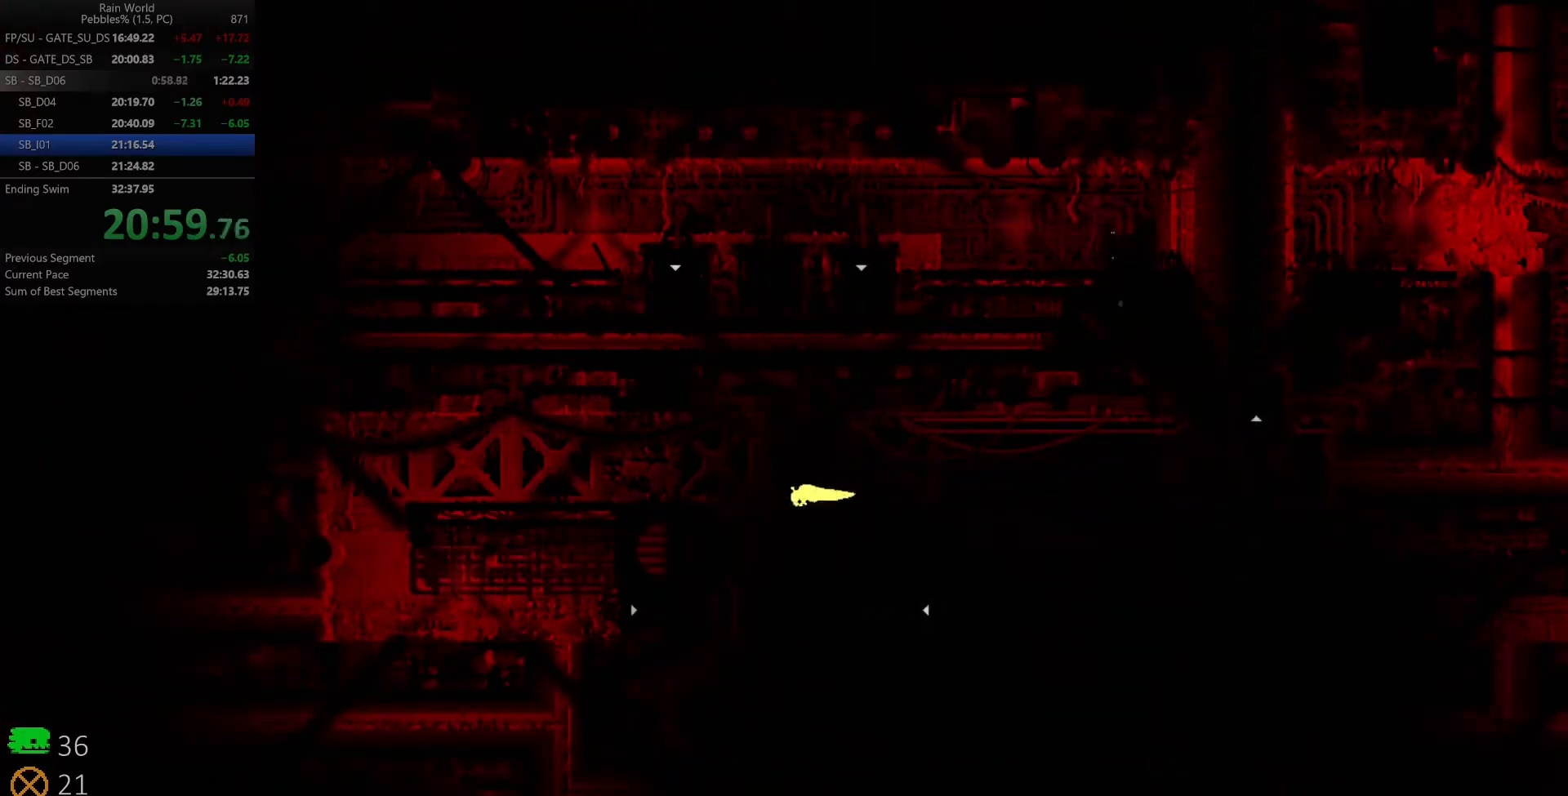
Gameplay with keyboard; each line is a JSON object with the keys held at the frame after it. "events" lists presses ("down") and releases ("up") of "down", "left", "right", "shift", "space", "up", "x" and "z" between this image and that frame as [ms after this image, input, new state], when the widget could be followed in between. No other keys are recorded. Mouse input is not recorded.
{"keys": ["left", "space", "z"], "events": [[233, "z", "up"], [483, "z", "down"]]}
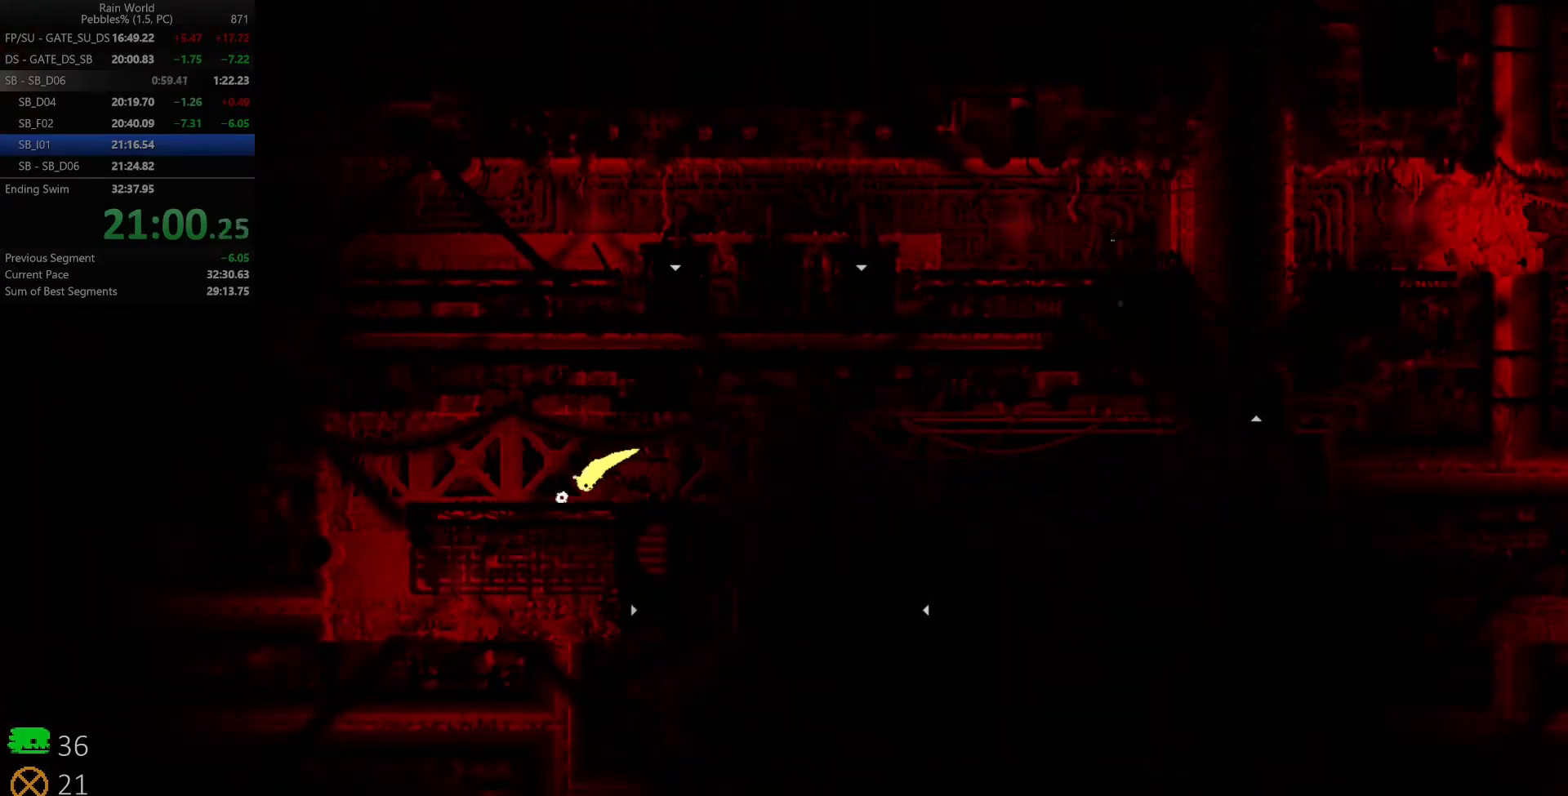
{"keys": ["left", "up"], "events": [[100, "z", "up"], [217, "space", "up"], [250, "shift", "down"], [267, "z", "down"], [350, "shift", "up"], [350, "z", "up"], [417, "shift", "down"], [417, "z", "down"], [433, "up", "down"], [483, "shift", "up"], [500, "z", "up"]]}
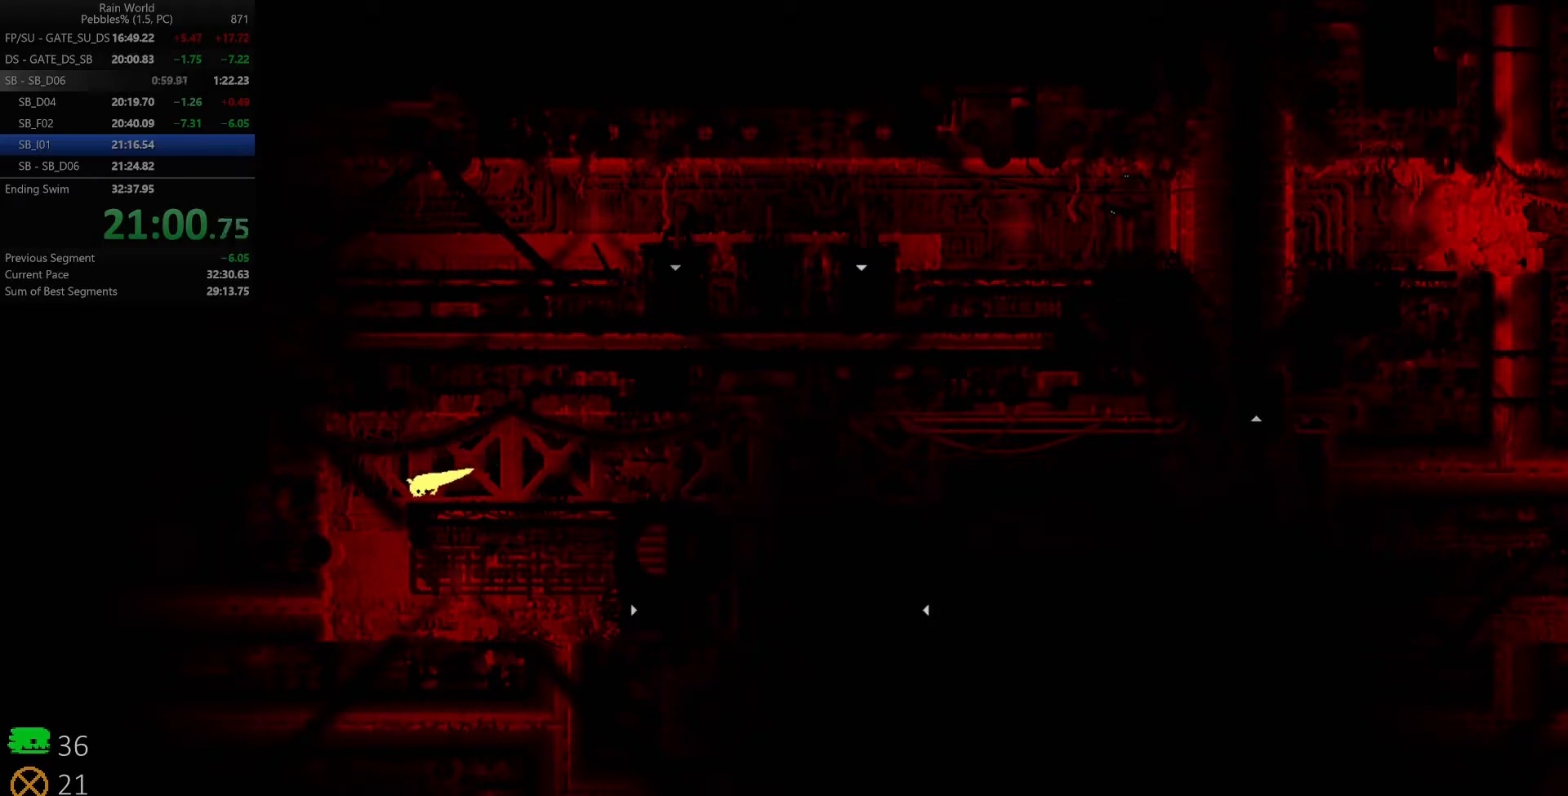
{"keys": ["left"], "events": [[33, "up", "up"], [83, "up", "down"], [200, "up", "up"], [267, "left", "up"], [450, "left", "down"]]}
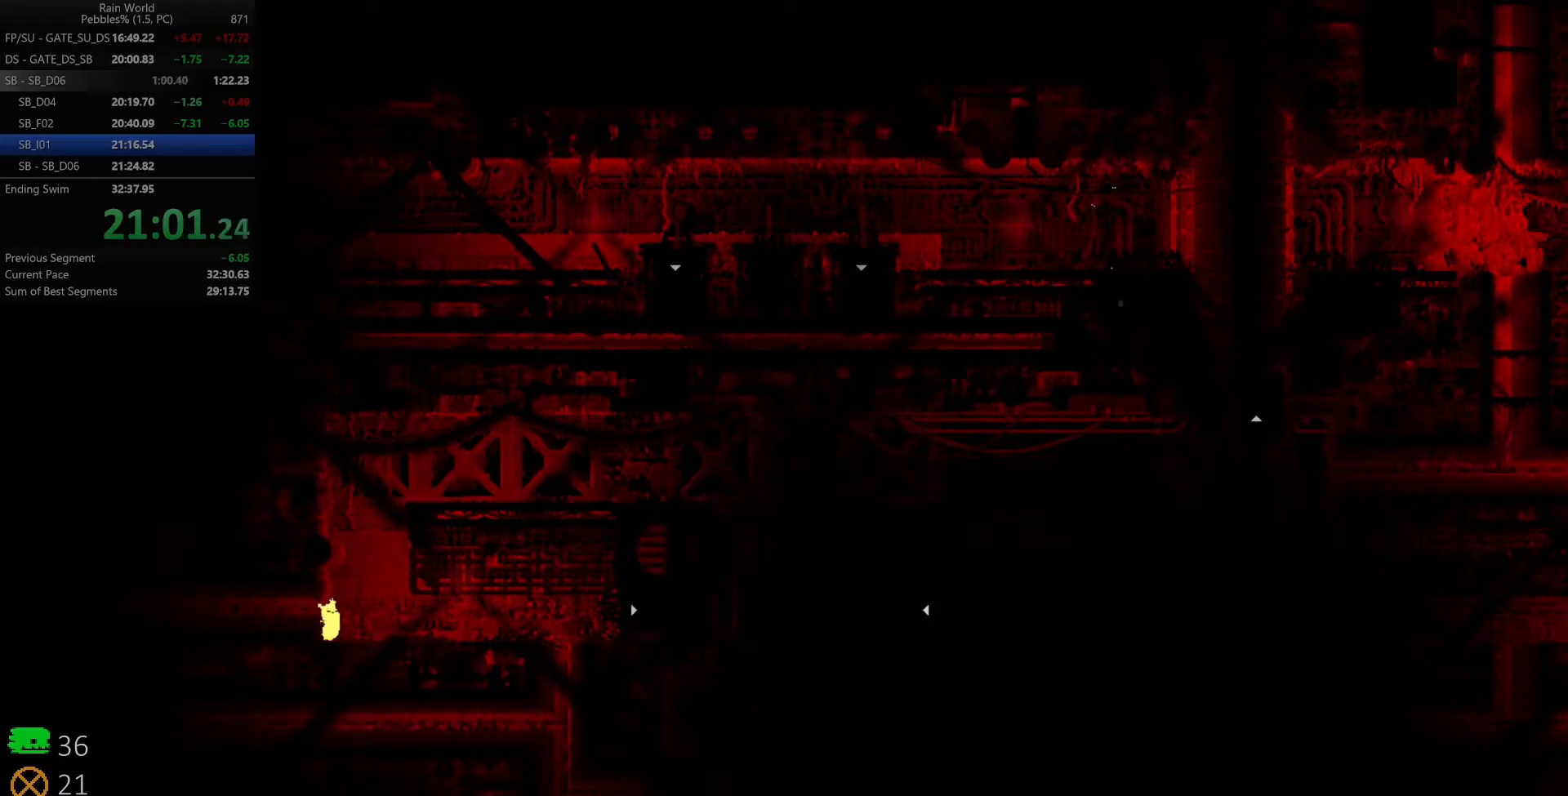
{"keys": ["left"], "events": []}
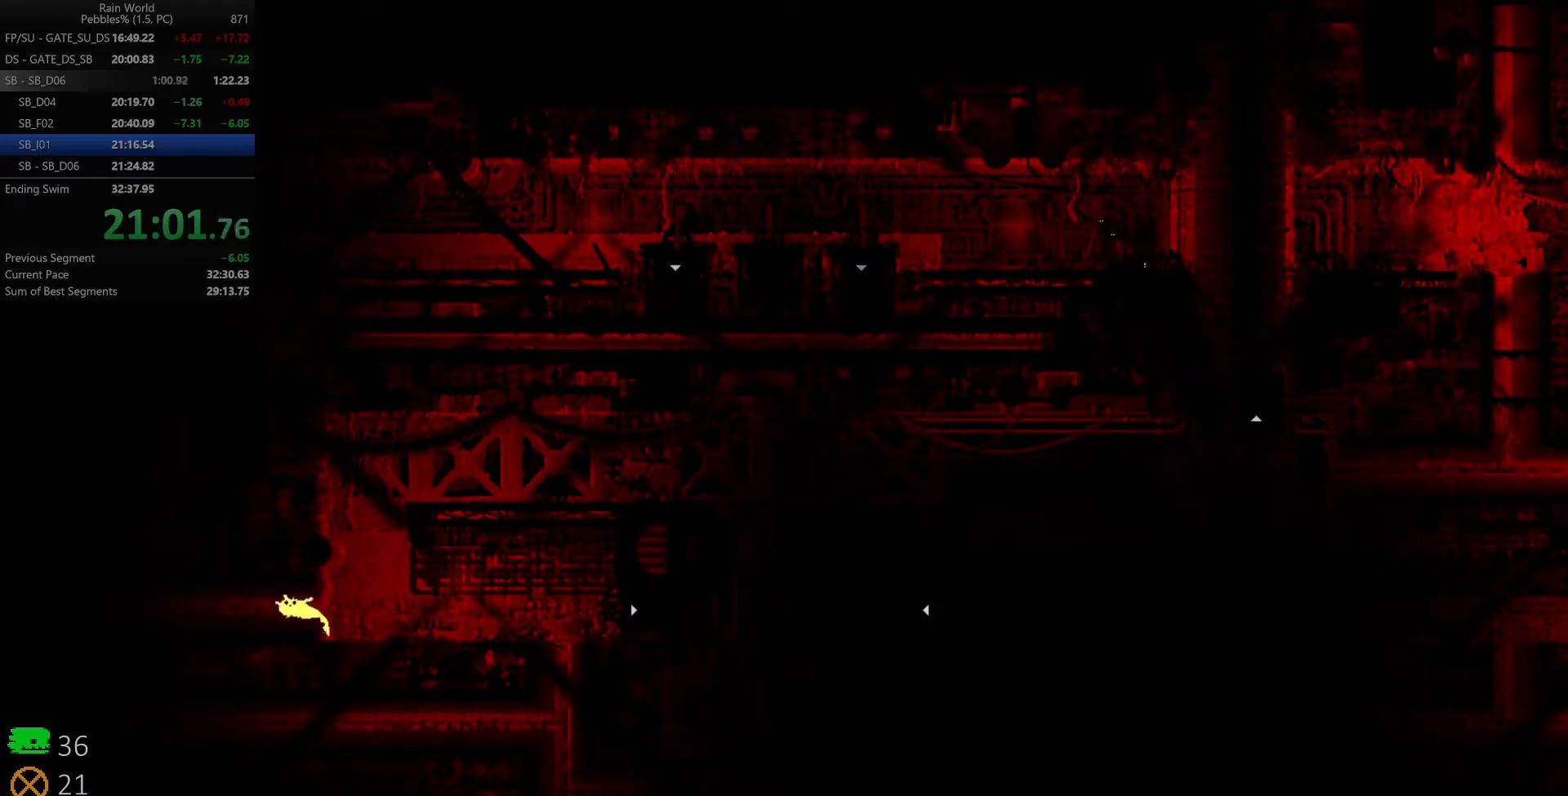
{"keys": ["left"], "events": []}
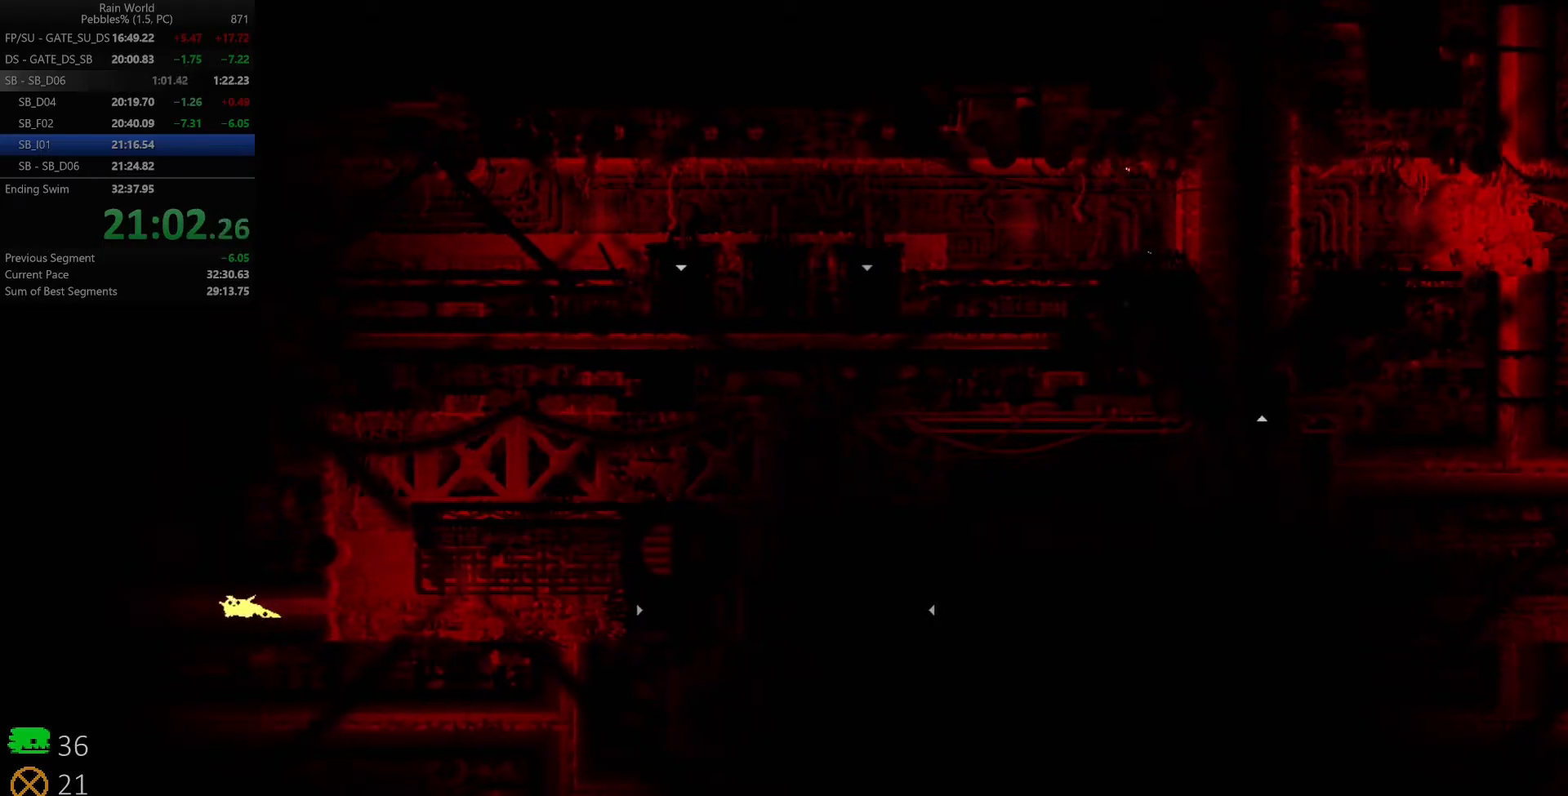
{"keys": ["left"], "events": []}
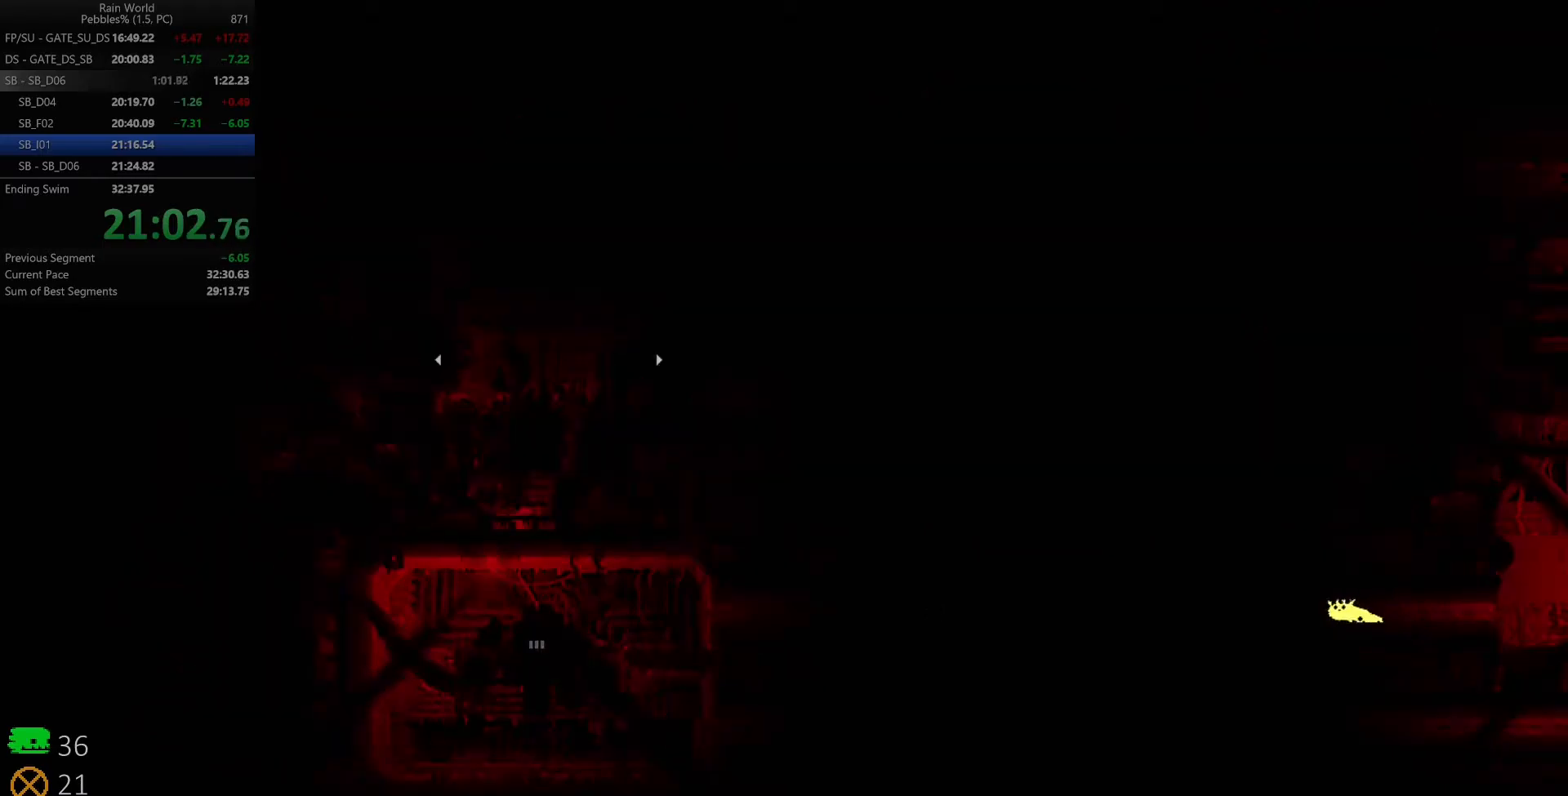
{"keys": ["left"], "events": []}
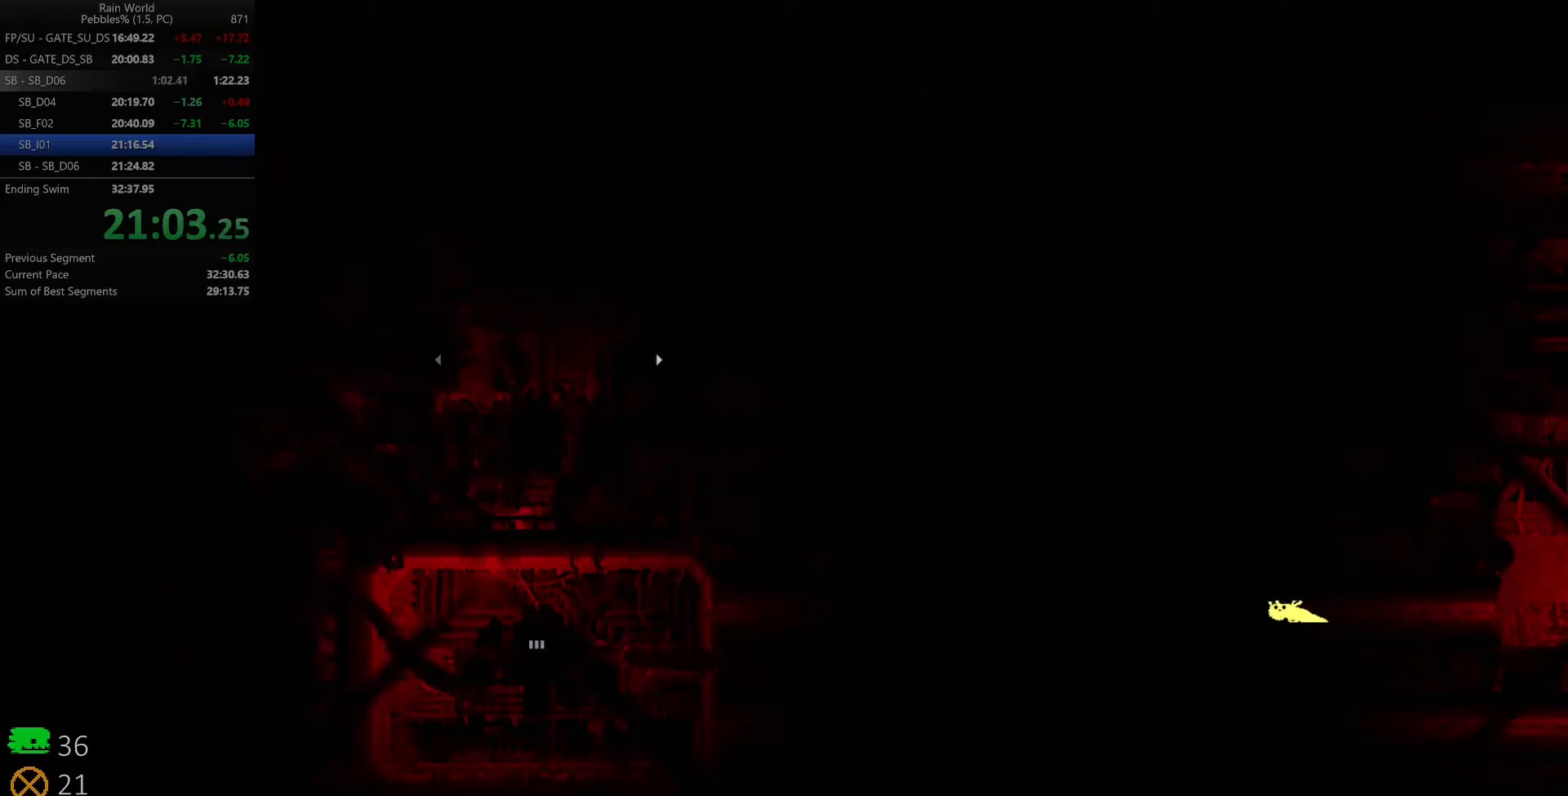
{"keys": ["left", "shift"], "events": [[83, "shift", "down"], [200, "shift", "up"], [300, "shift", "down"], [383, "shift", "up"], [500, "shift", "down"]]}
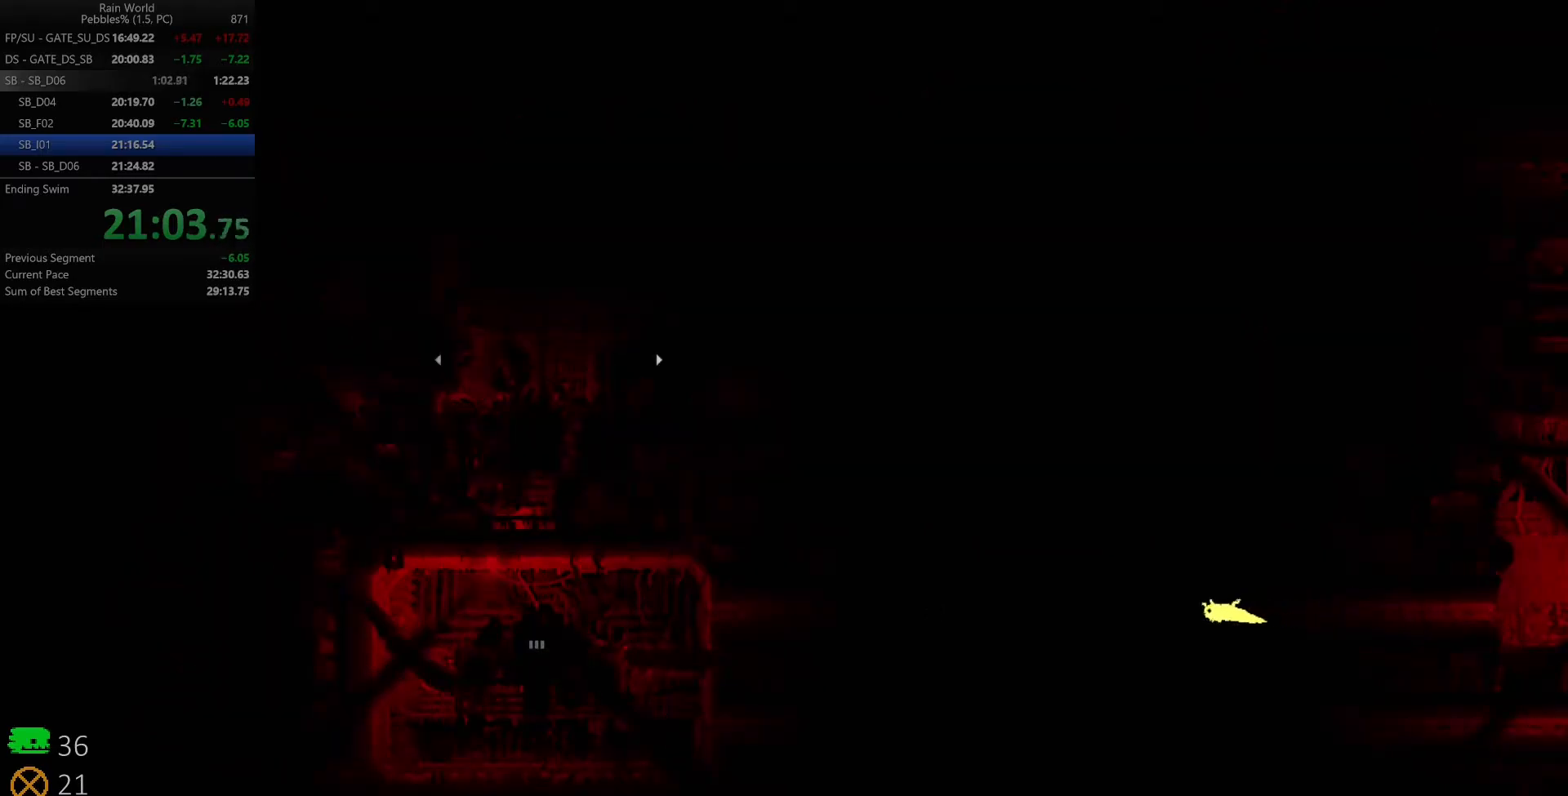
{"keys": ["left", "shift"], "events": [[100, "shift", "up"], [167, "shift", "down"], [233, "x", "down"], [250, "shift", "up"], [317, "x", "up"], [333, "shift", "down"], [400, "x", "down"], [417, "shift", "up"], [500, "shift", "down"], [500, "x", "up"]]}
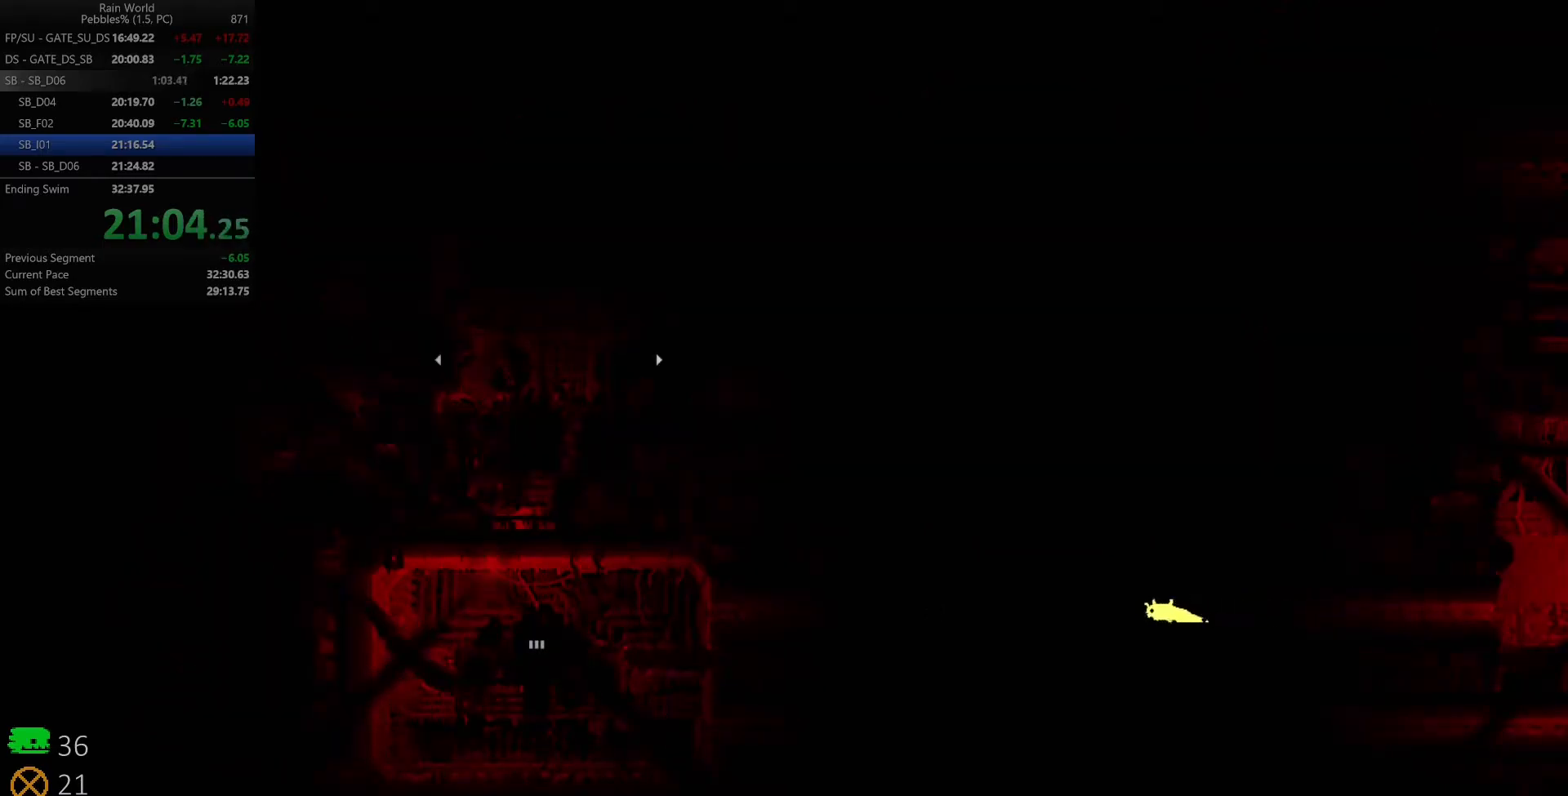
{"keys": ["left", "shift"], "events": [[83, "shift", "up"], [83, "x", "down"], [167, "shift", "down"], [183, "x", "up"], [250, "shift", "up"], [300, "shift", "down"], [400, "shift", "up"], [433, "shift", "down"]]}
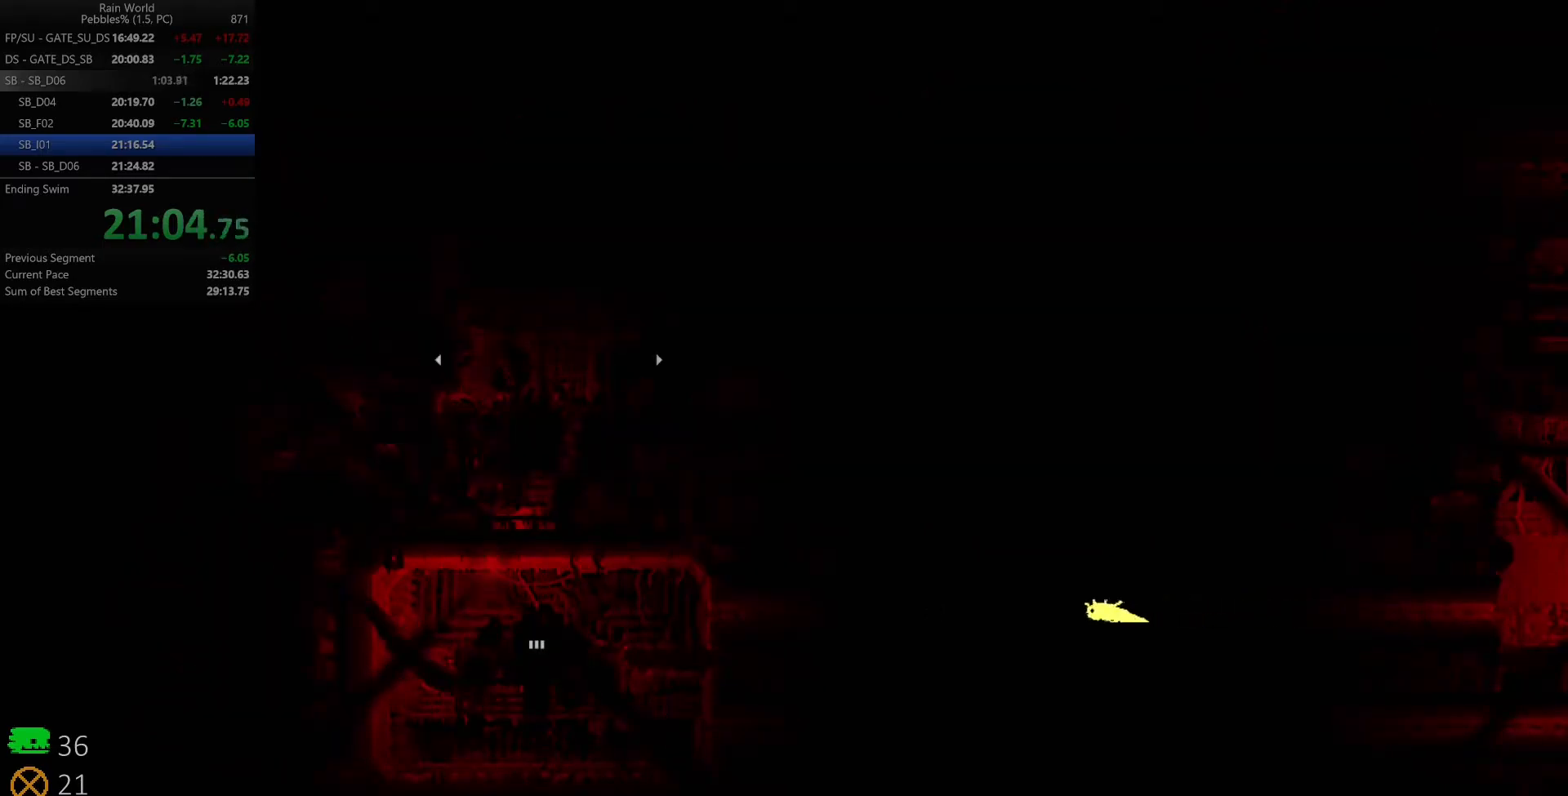
{"keys": ["left"], "events": [[33, "shift", "up"], [83, "shift", "down"], [167, "shift", "up"], [233, "shift", "down"], [300, "shift", "up"], [383, "shift", "down"], [450, "shift", "up"]]}
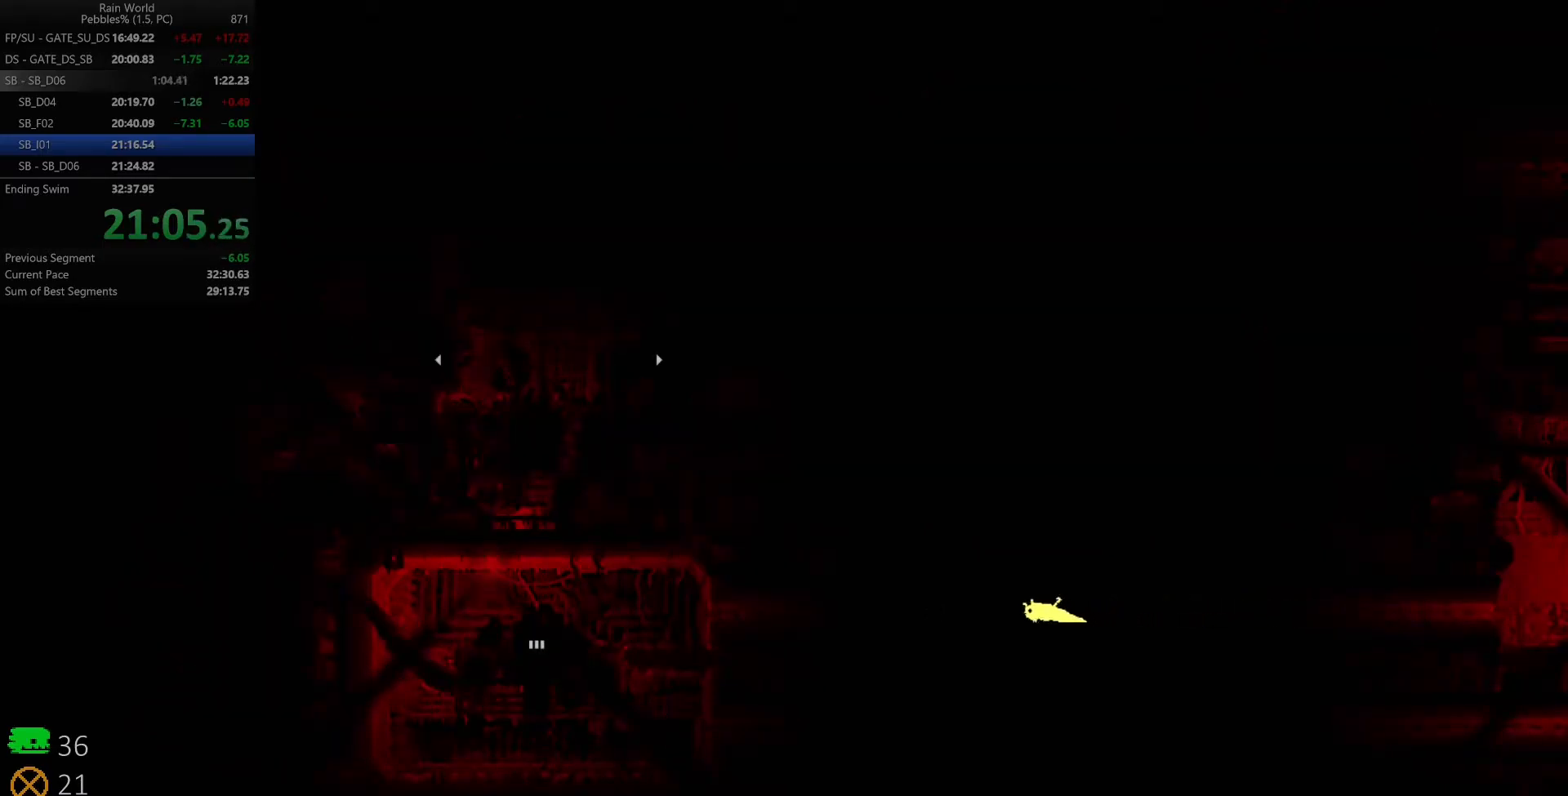
{"keys": ["left", "shift"], "events": [[33, "shift", "down"], [83, "shift", "up"], [167, "shift", "down"], [217, "shift", "up"], [317, "shift", "down"], [367, "shift", "up"], [450, "shift", "down"]]}
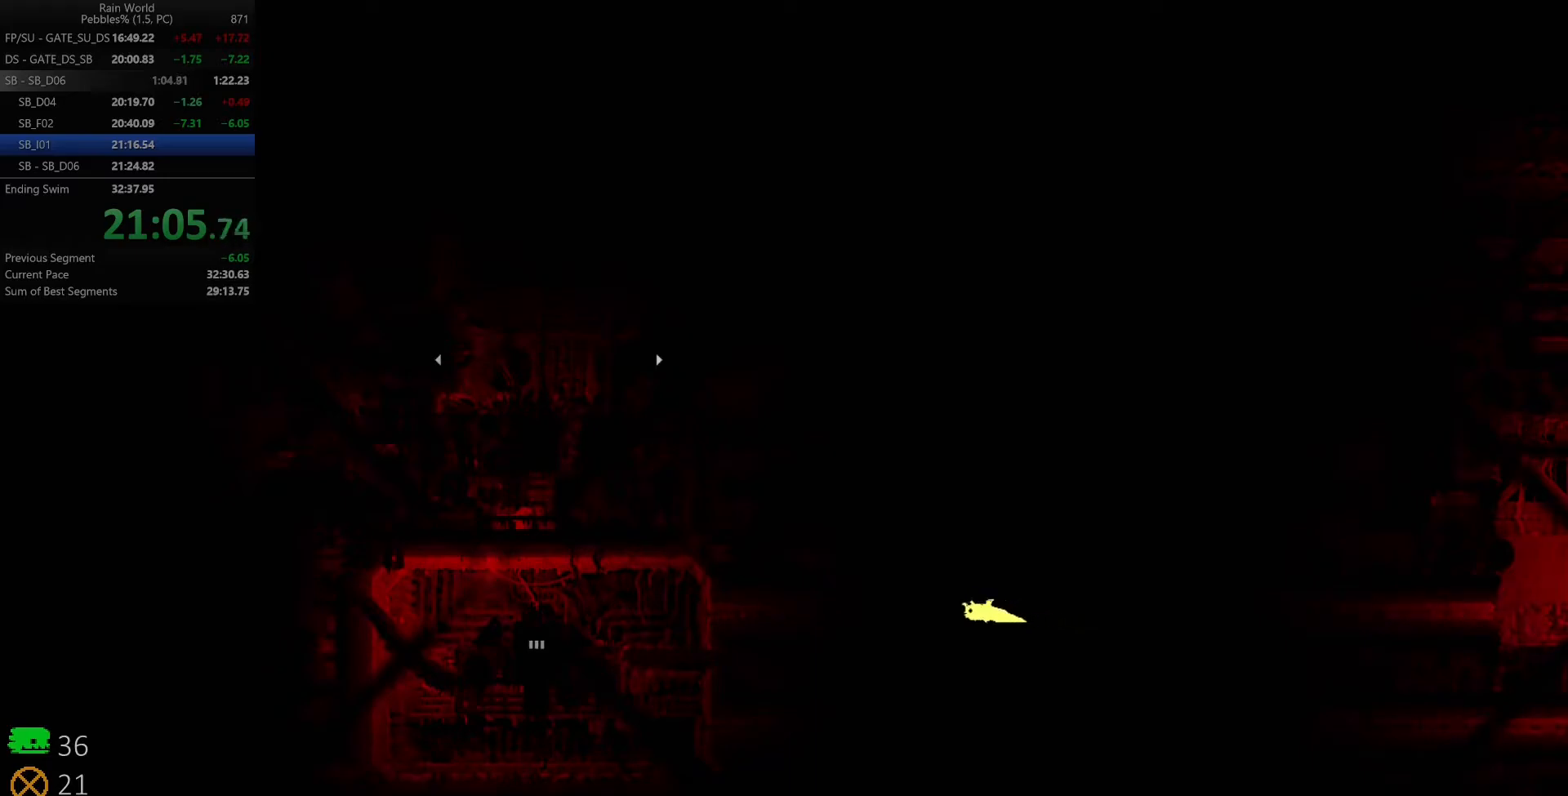
{"keys": ["left"], "events": [[17, "shift", "up"], [100, "shift", "down"], [167, "shift", "up"], [233, "shift", "down"], [300, "shift", "up"], [400, "shift", "down"], [450, "shift", "up"]]}
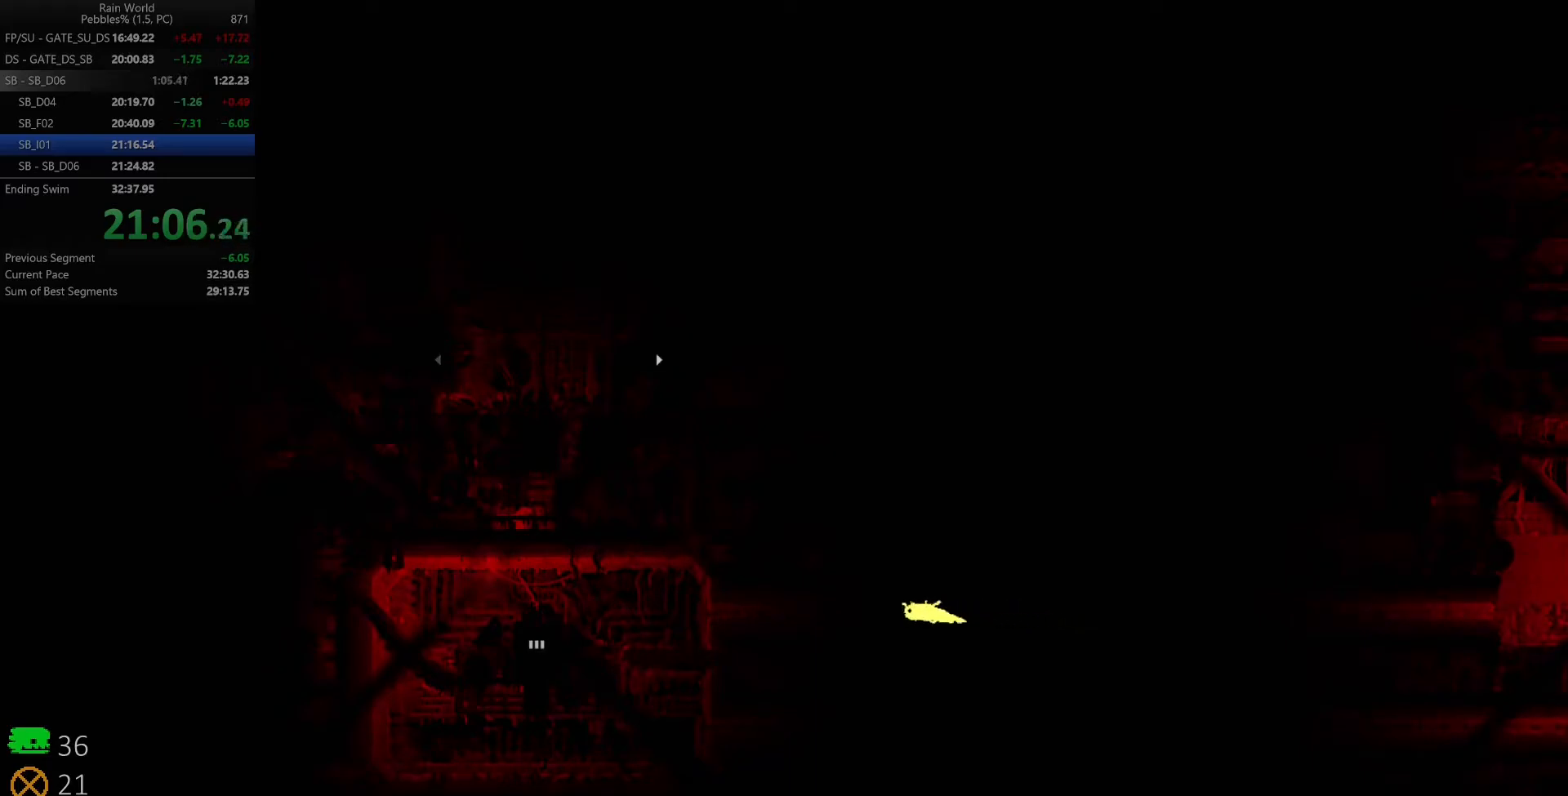
{"keys": ["left"], "events": [[17, "shift", "down"], [83, "shift", "up"], [167, "shift", "down"], [217, "shift", "up"], [300, "shift", "down"], [350, "shift", "up"], [450, "shift", "down"], [500, "shift", "up"]]}
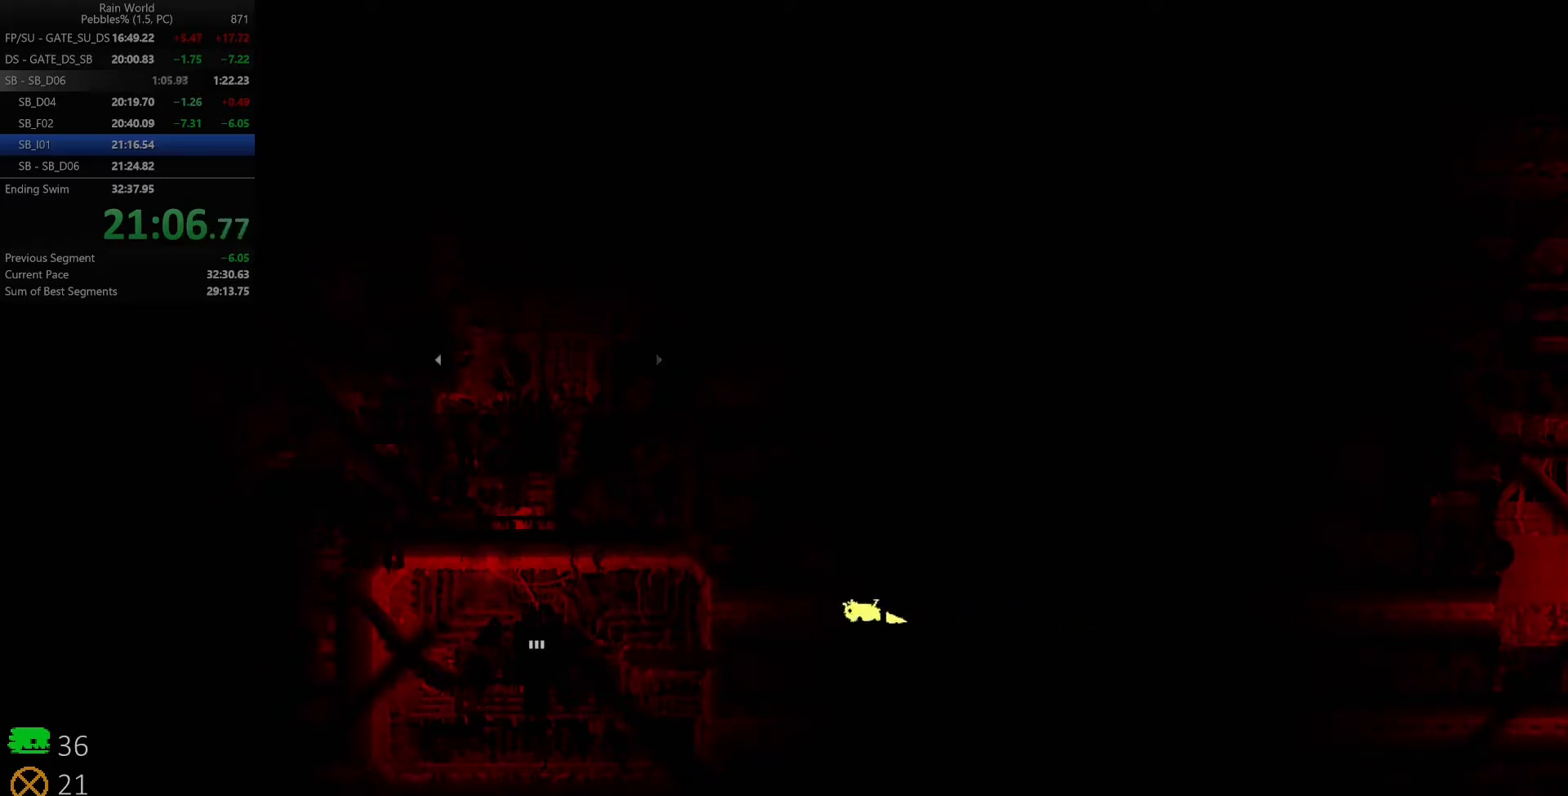
{"keys": ["left"], "events": [[83, "shift", "down"], [150, "shift", "up"], [250, "shift", "down"], [300, "shift", "up"], [417, "shift", "down"], [483, "shift", "up"]]}
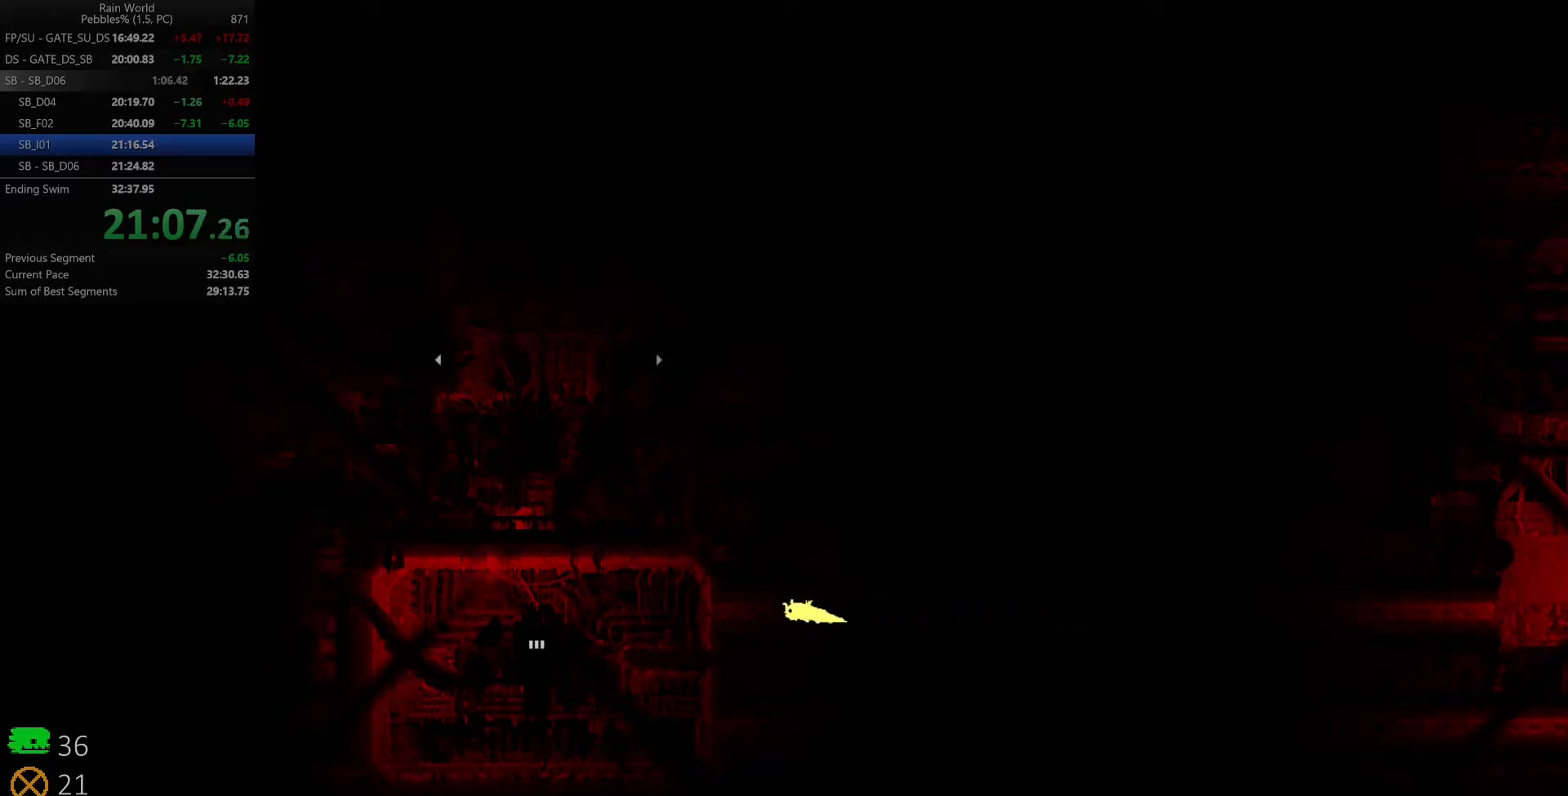
{"keys": ["left", "z"], "events": [[67, "shift", "down"], [183, "shift", "up"], [467, "z", "down"]]}
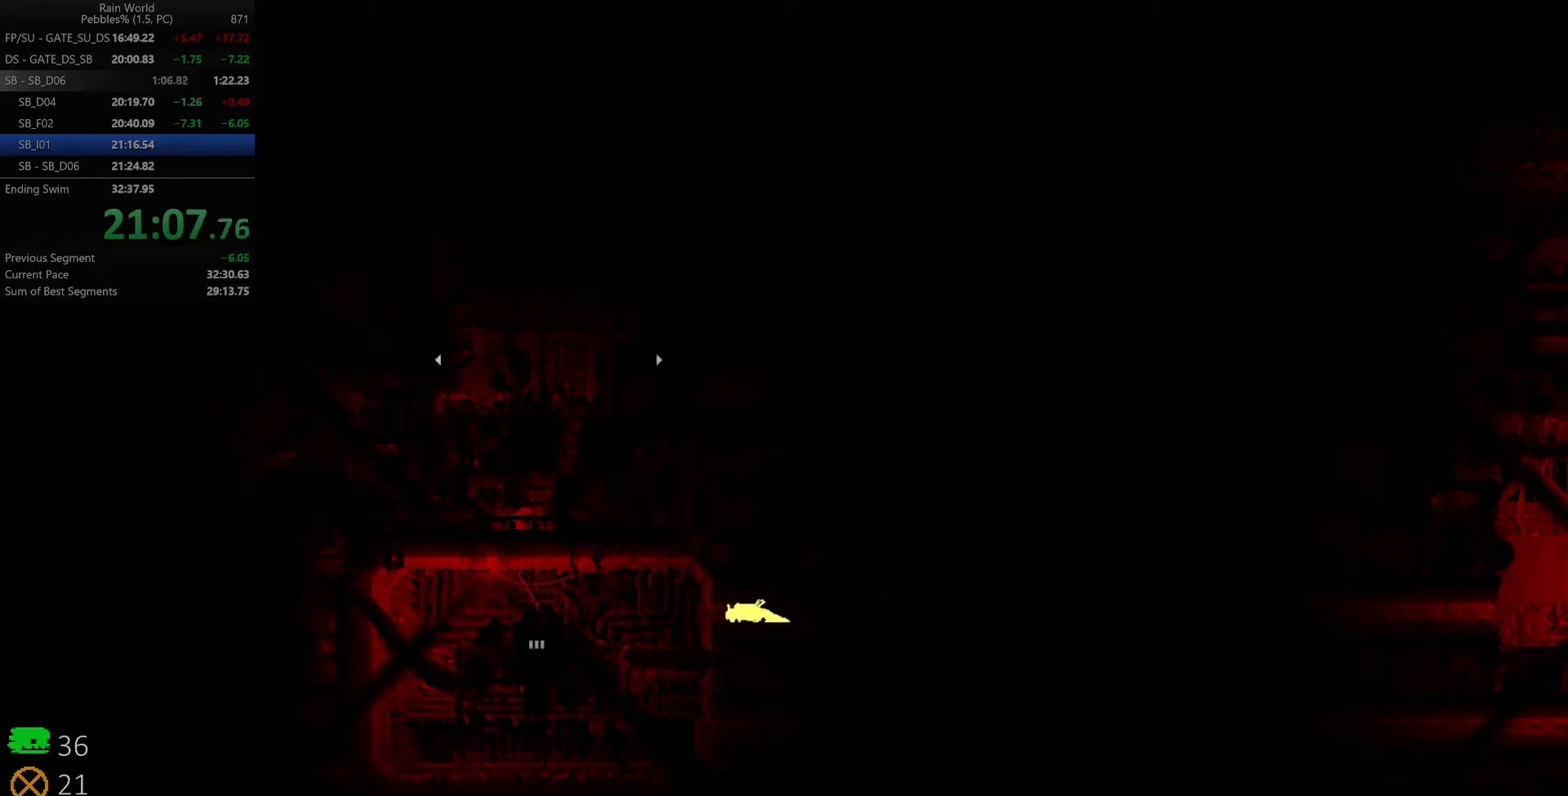
{"keys": ["left", "z"], "events": [[183, "z", "up"], [250, "up", "down"], [317, "up", "up"], [400, "up", "down"], [400, "z", "down"], [500, "up", "up"]]}
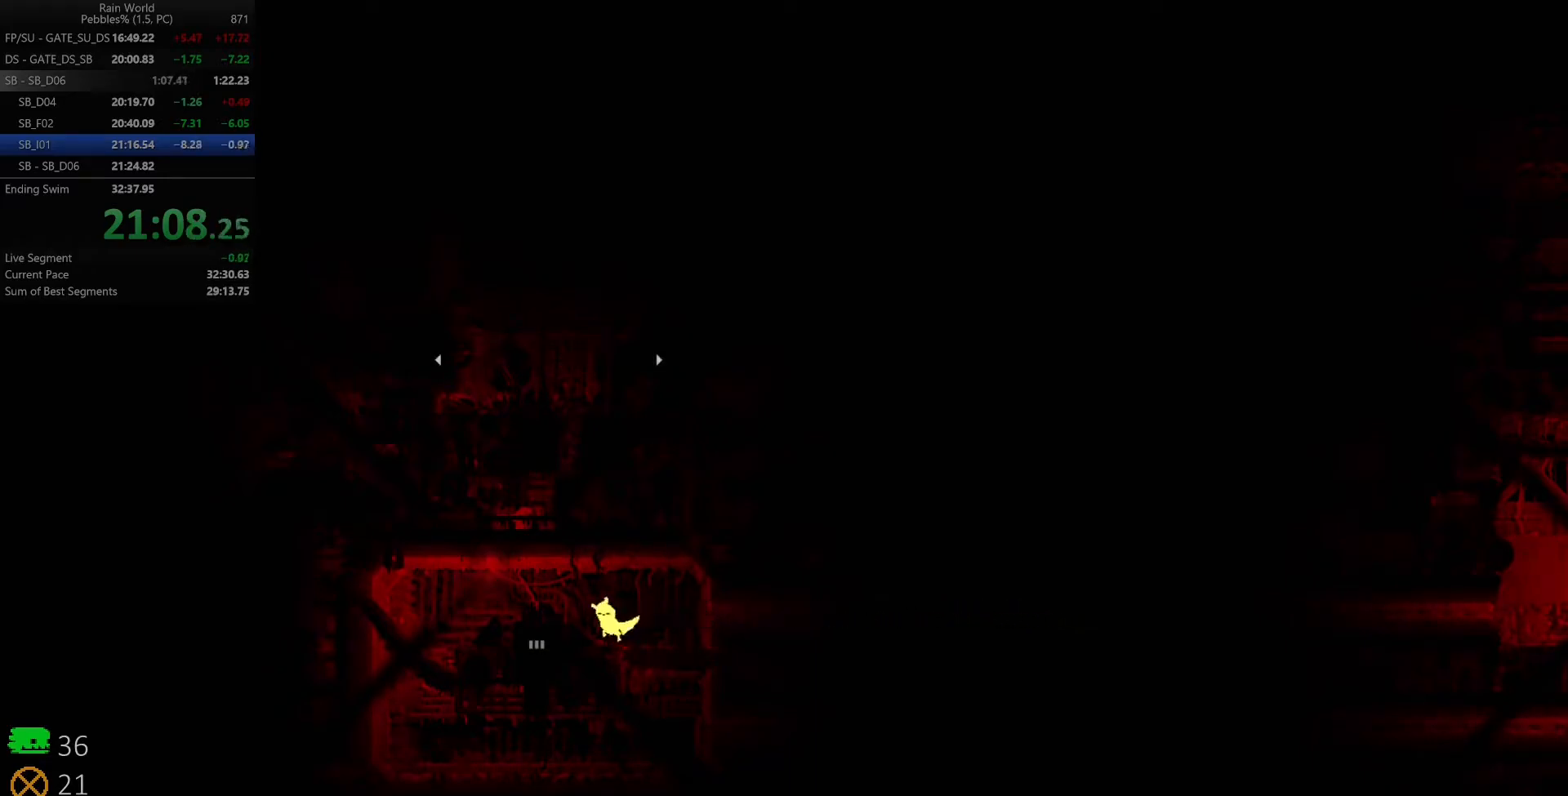
{"keys": ["right"], "events": [[83, "z", "up"], [250, "down", "down"], [267, "left", "up"], [367, "right", "down"], [500, "down", "up"]]}
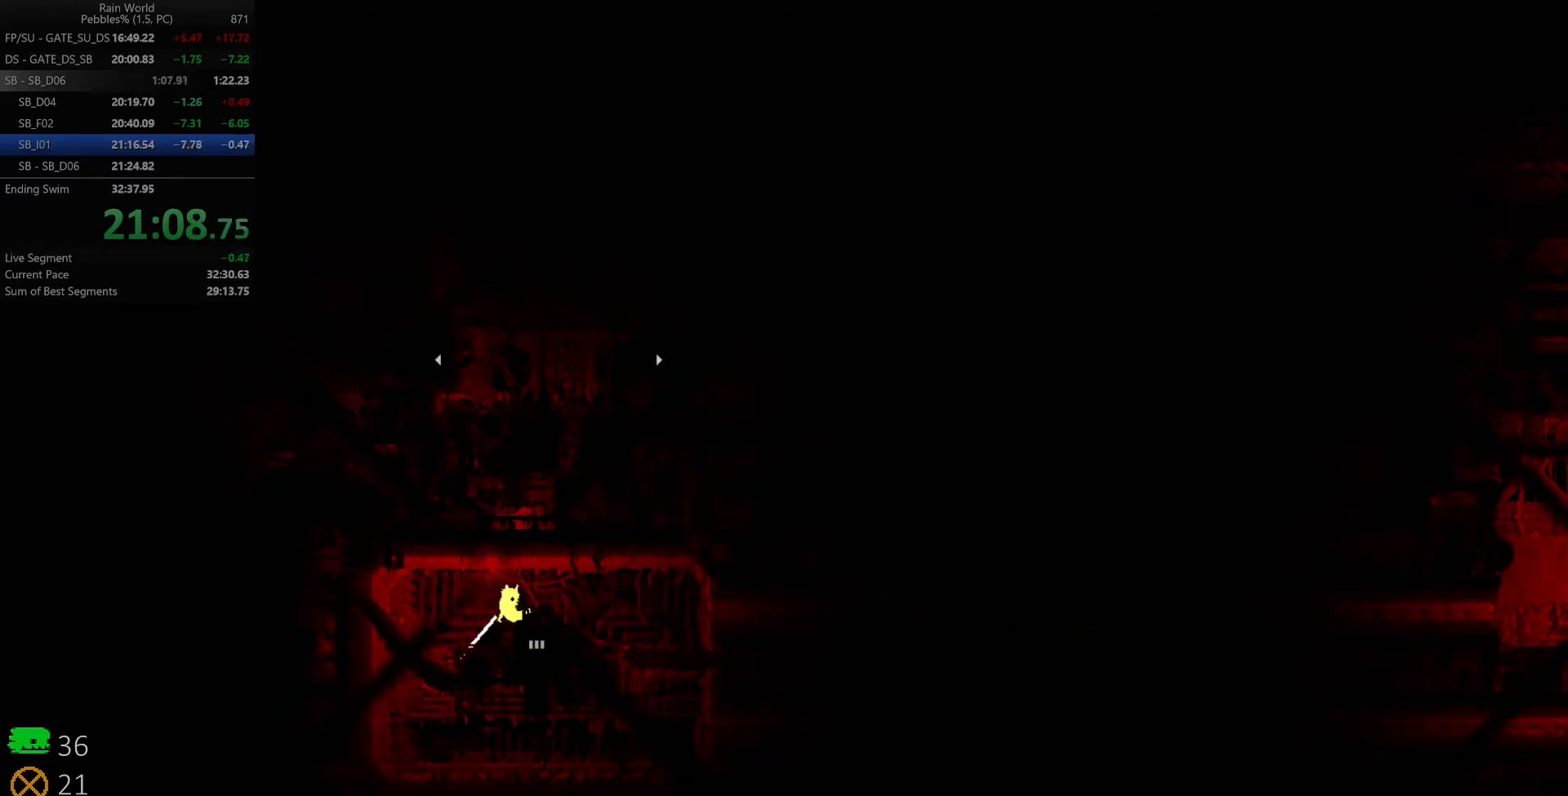
{"keys": ["down"], "events": [[67, "down", "down"], [150, "right", "up"]]}
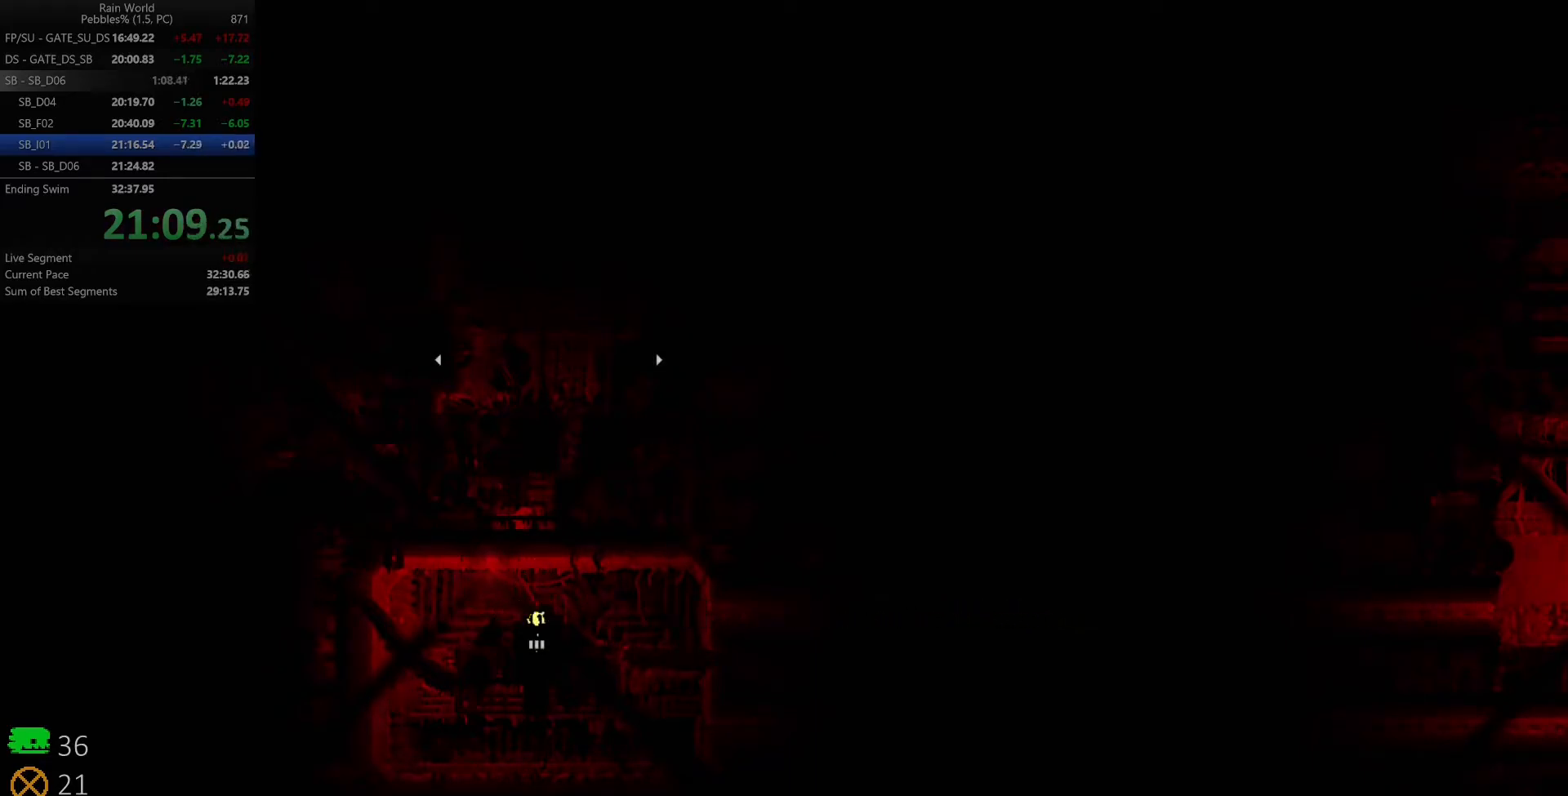
{"keys": [], "events": [[483, "down", "up"]]}
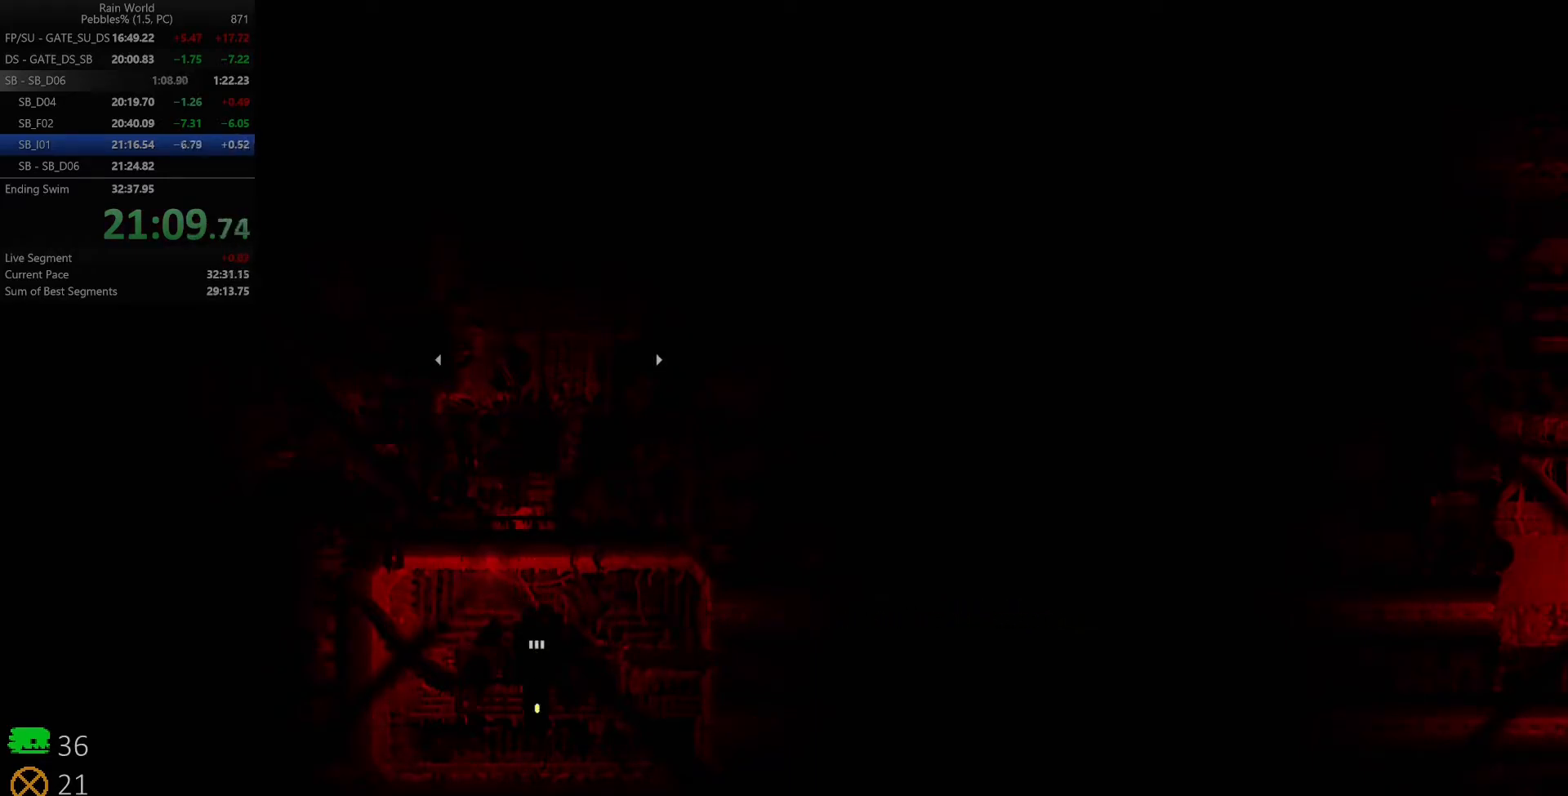
{"keys": [], "events": []}
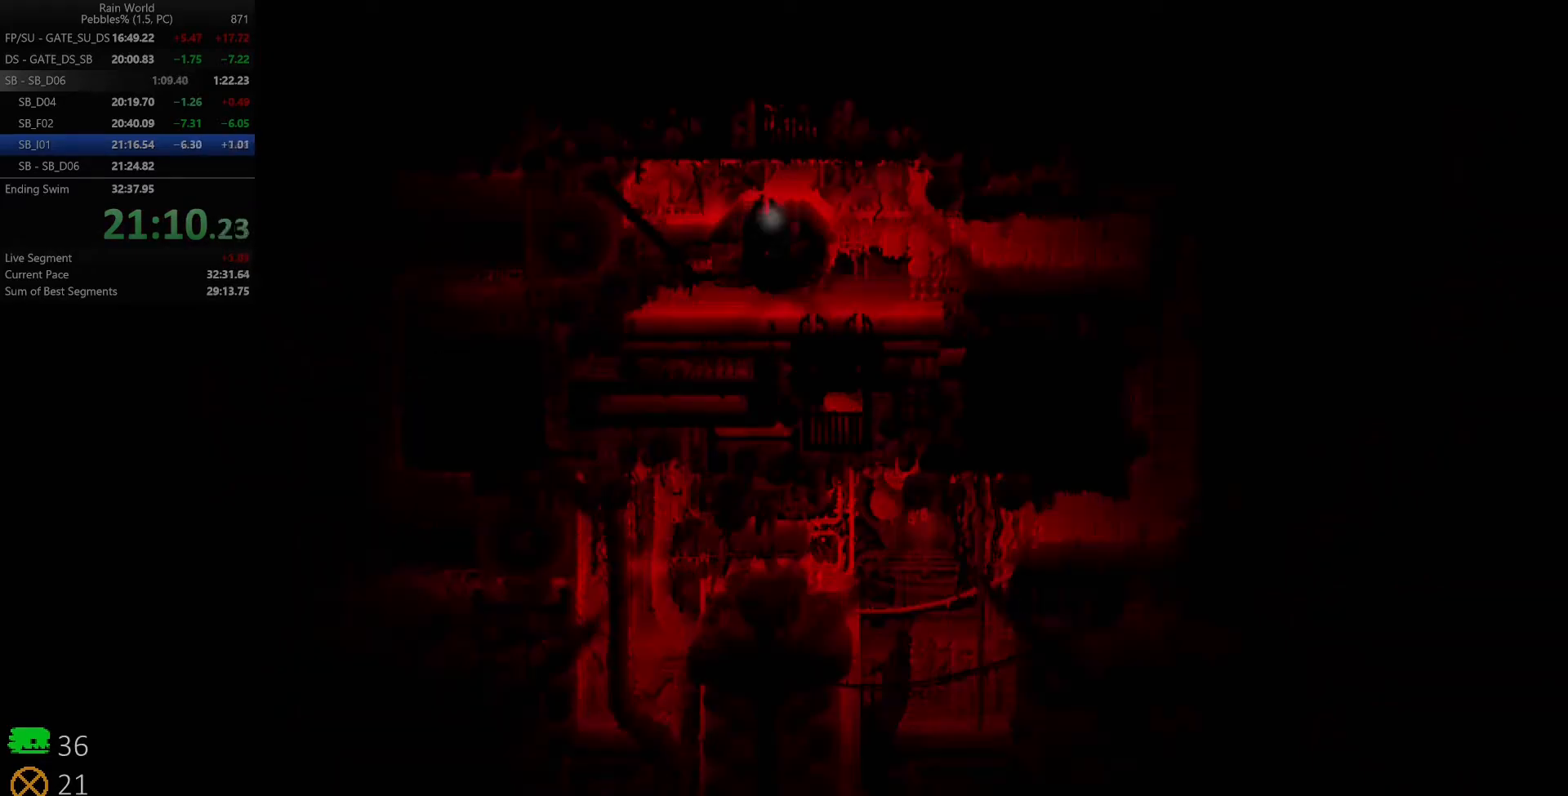
{"keys": ["up", "z"], "events": [[267, "up", "down"], [500, "z", "down"]]}
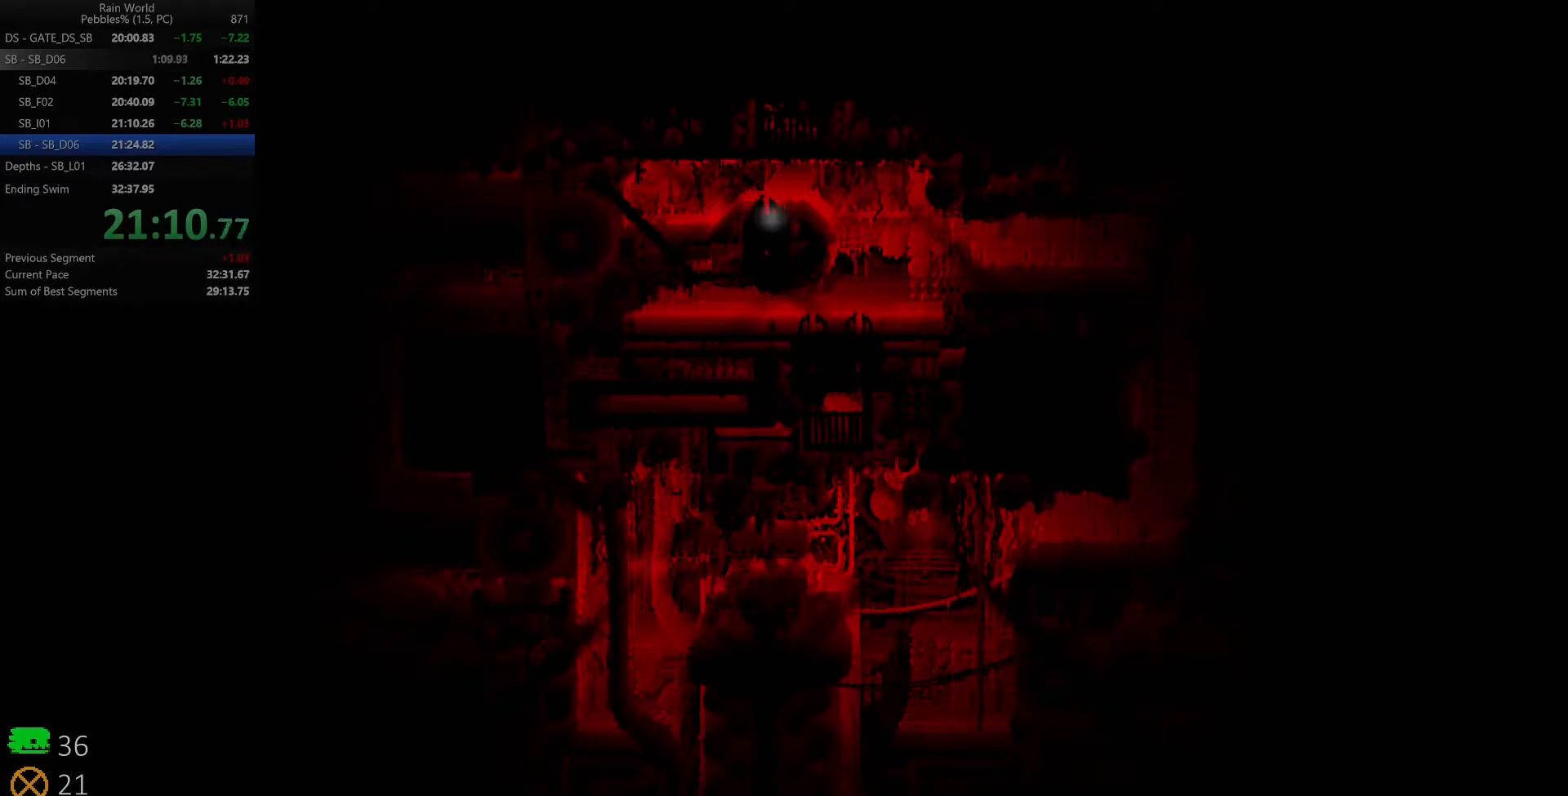
{"keys": ["right"], "events": [[100, "right", "down"], [133, "up", "up"], [167, "z", "up"]]}
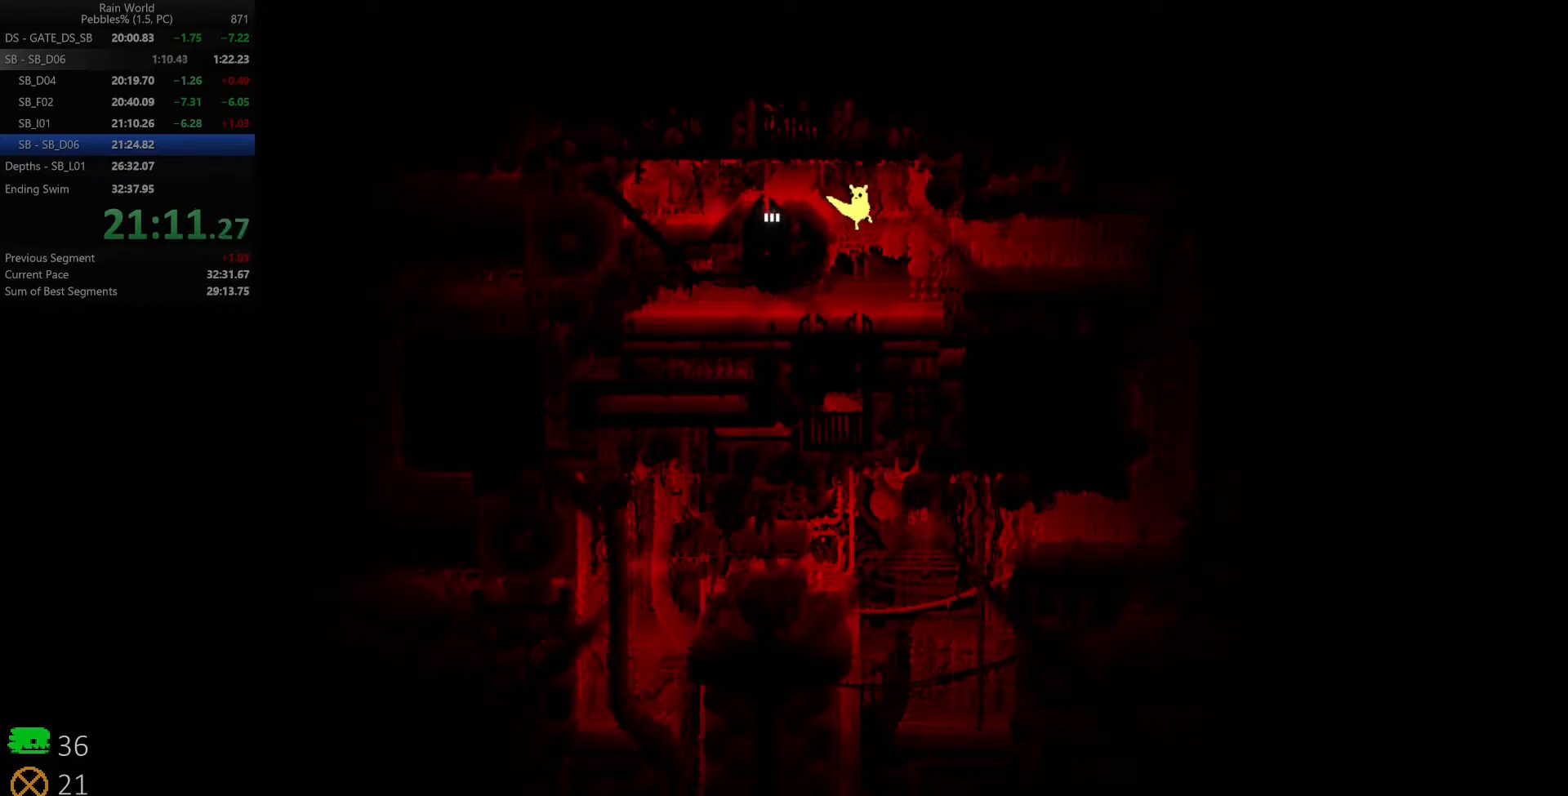
{"keys": ["right"], "events": [[217, "z", "down"], [500, "z", "up"]]}
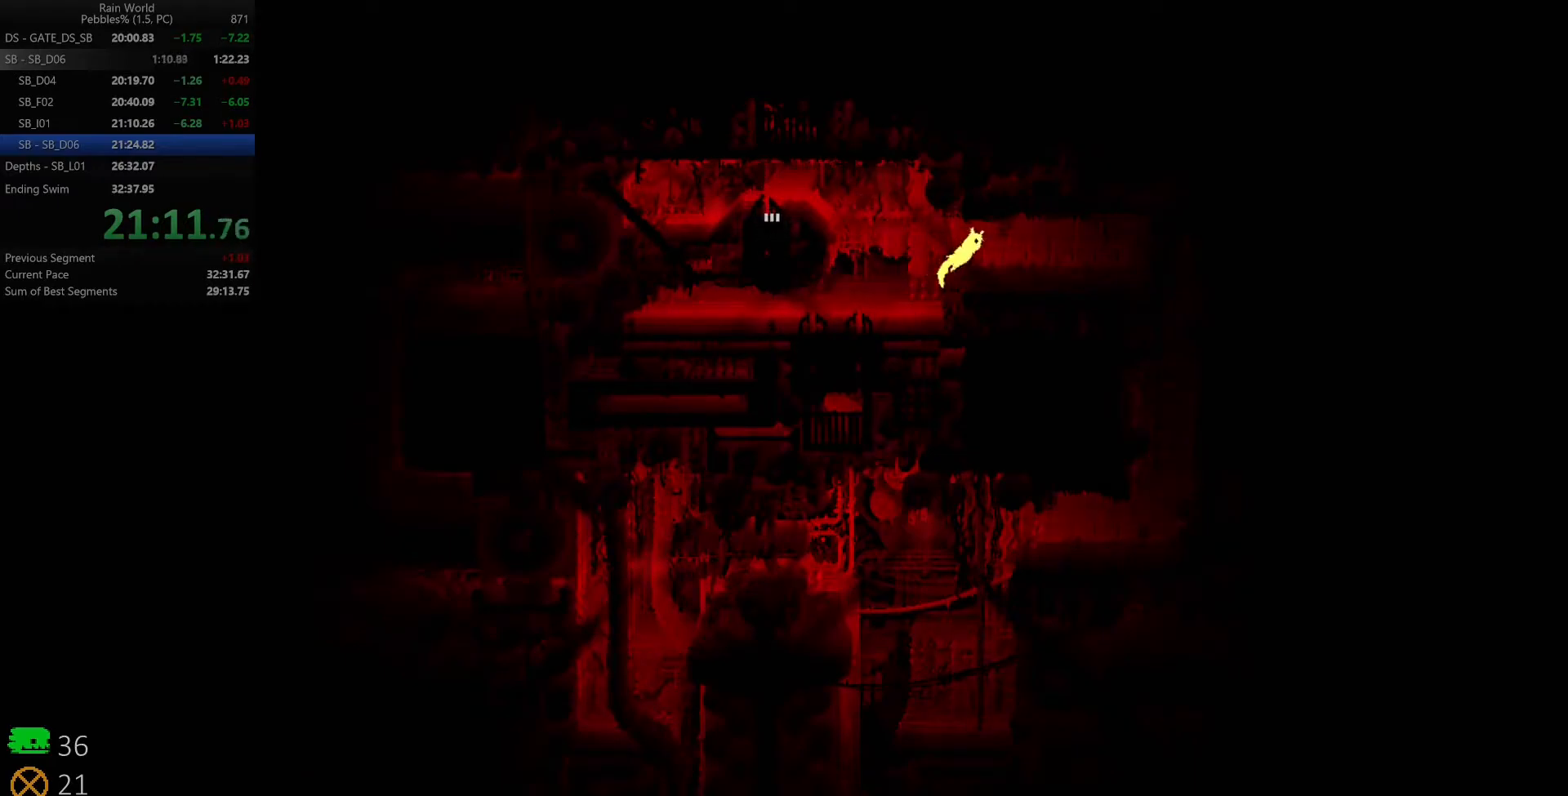
{"keys": ["right"], "events": []}
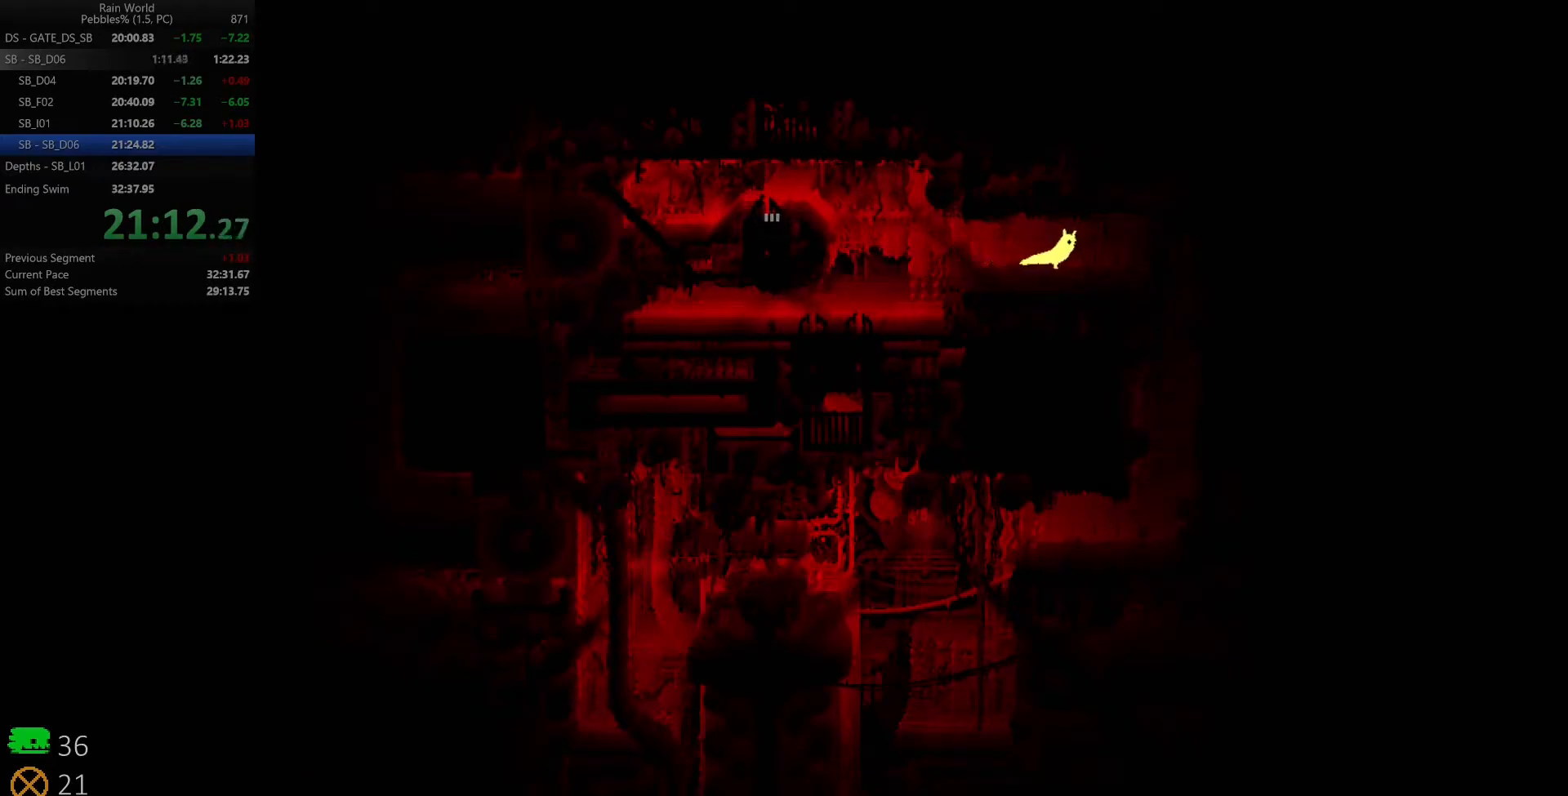
{"keys": ["down"], "events": [[383, "down", "down"], [450, "right", "up"]]}
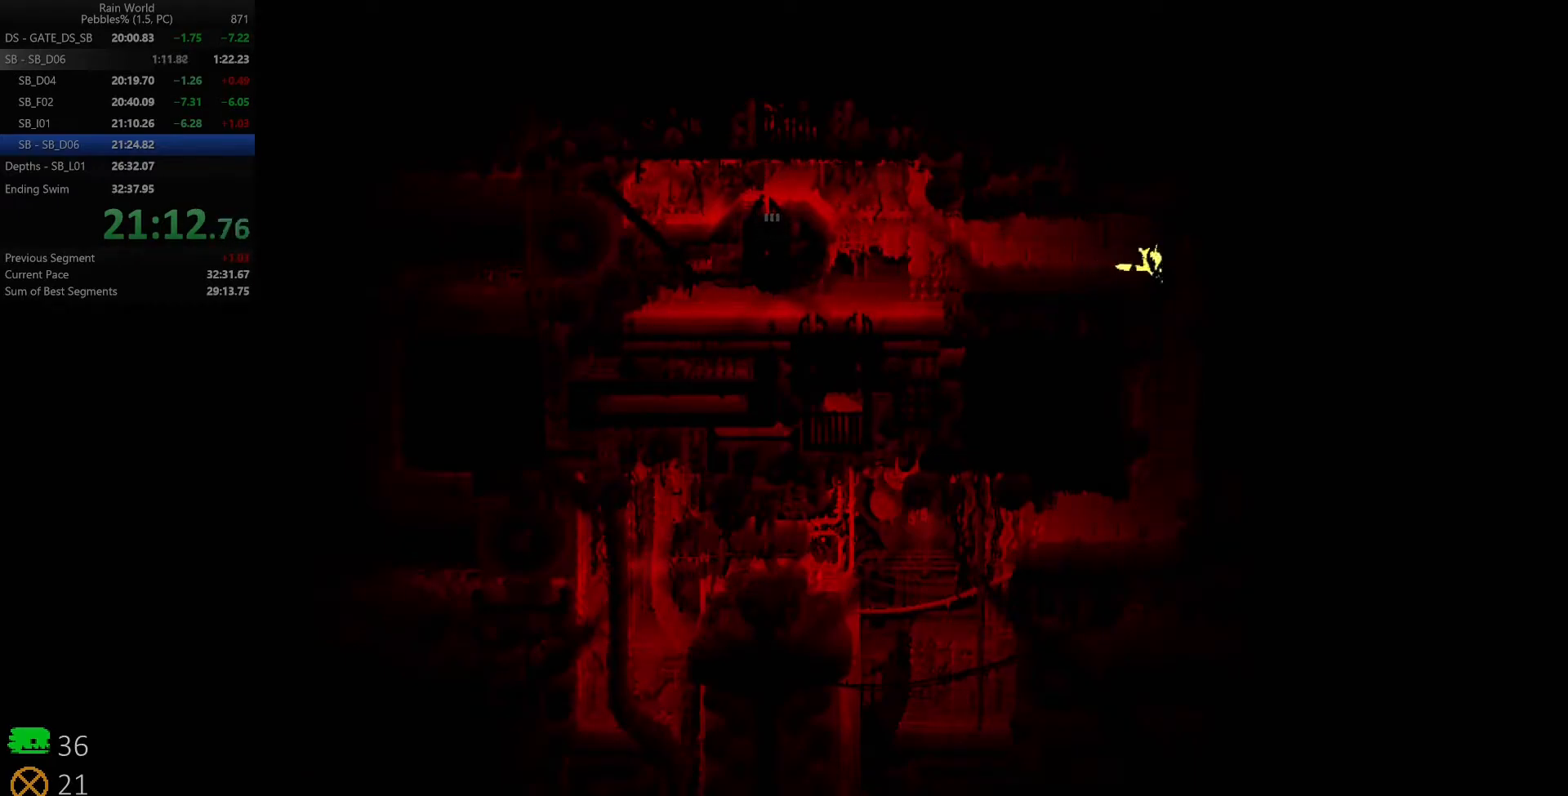
{"keys": ["down", "left"], "events": [[233, "left", "down"], [367, "z", "down"], [450, "z", "up"]]}
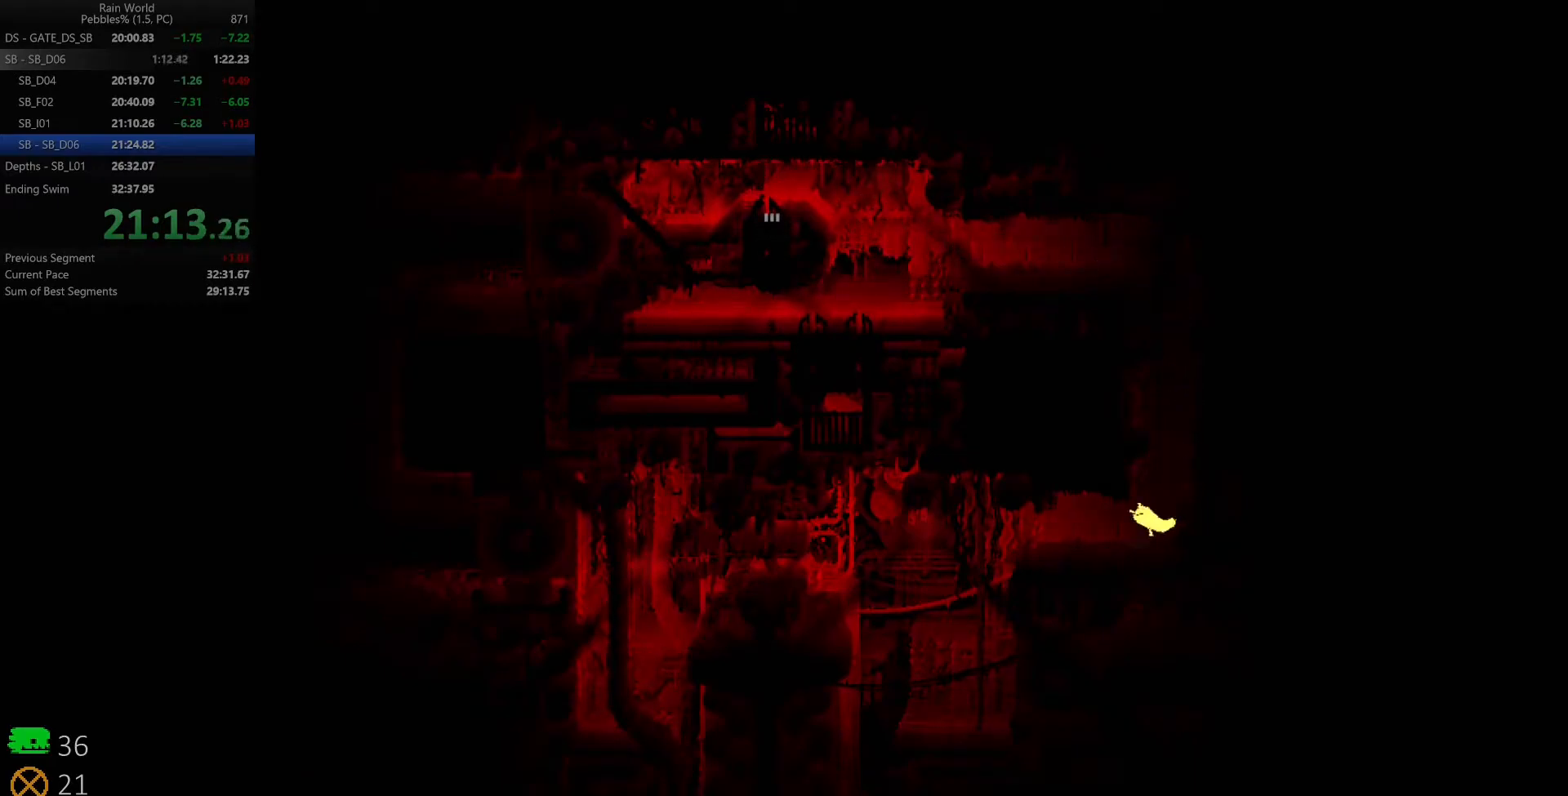
{"keys": ["left"], "events": [[17, "z", "down"], [83, "z", "up"], [183, "down", "up"], [317, "up", "down"], [350, "z", "down"], [417, "up", "up"], [450, "z", "up"]]}
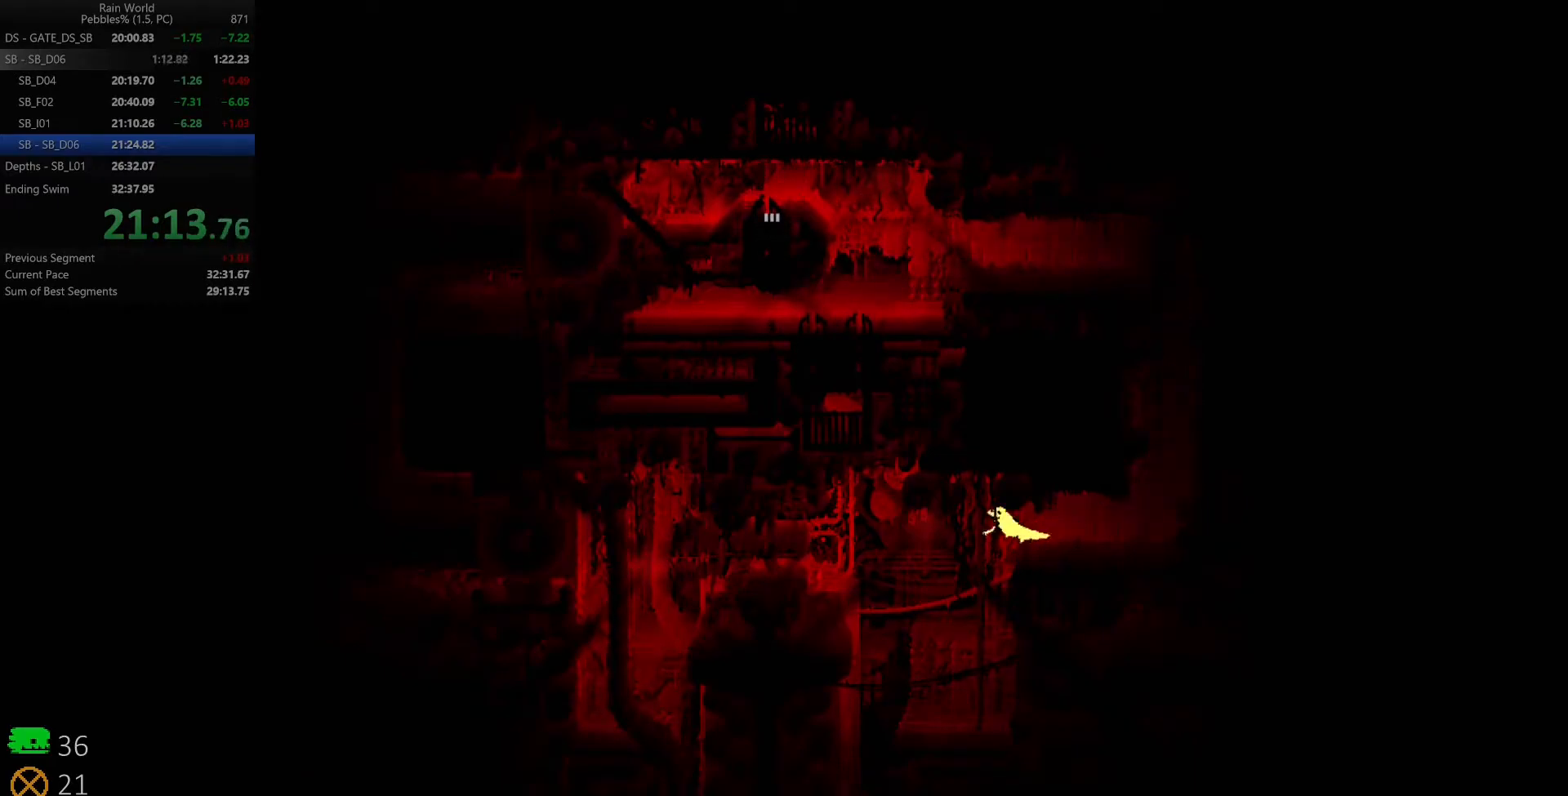
{"keys": [], "events": [[400, "left", "up"]]}
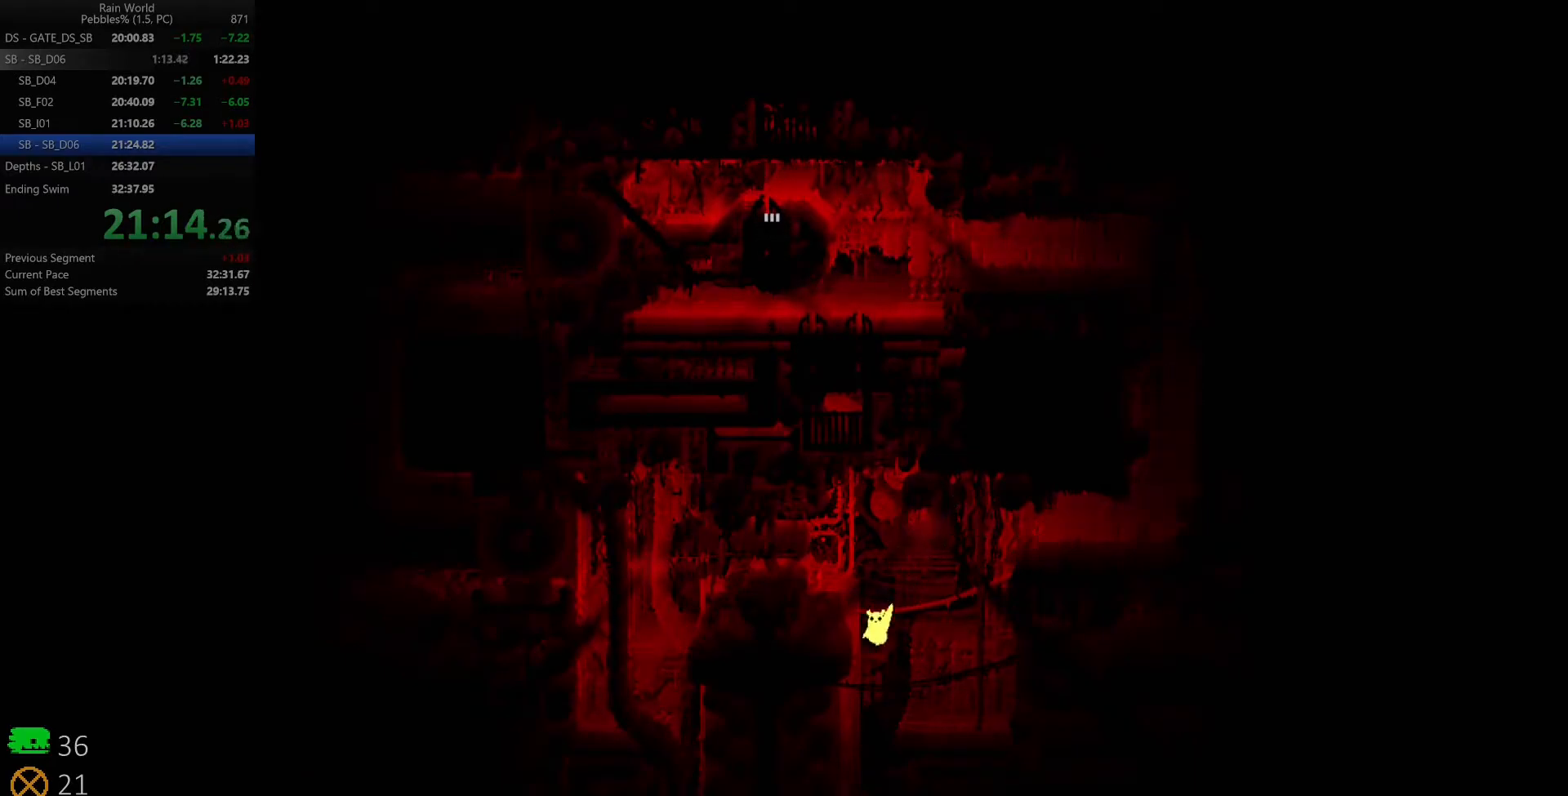
{"keys": ["right"], "events": [[217, "right", "down"]]}
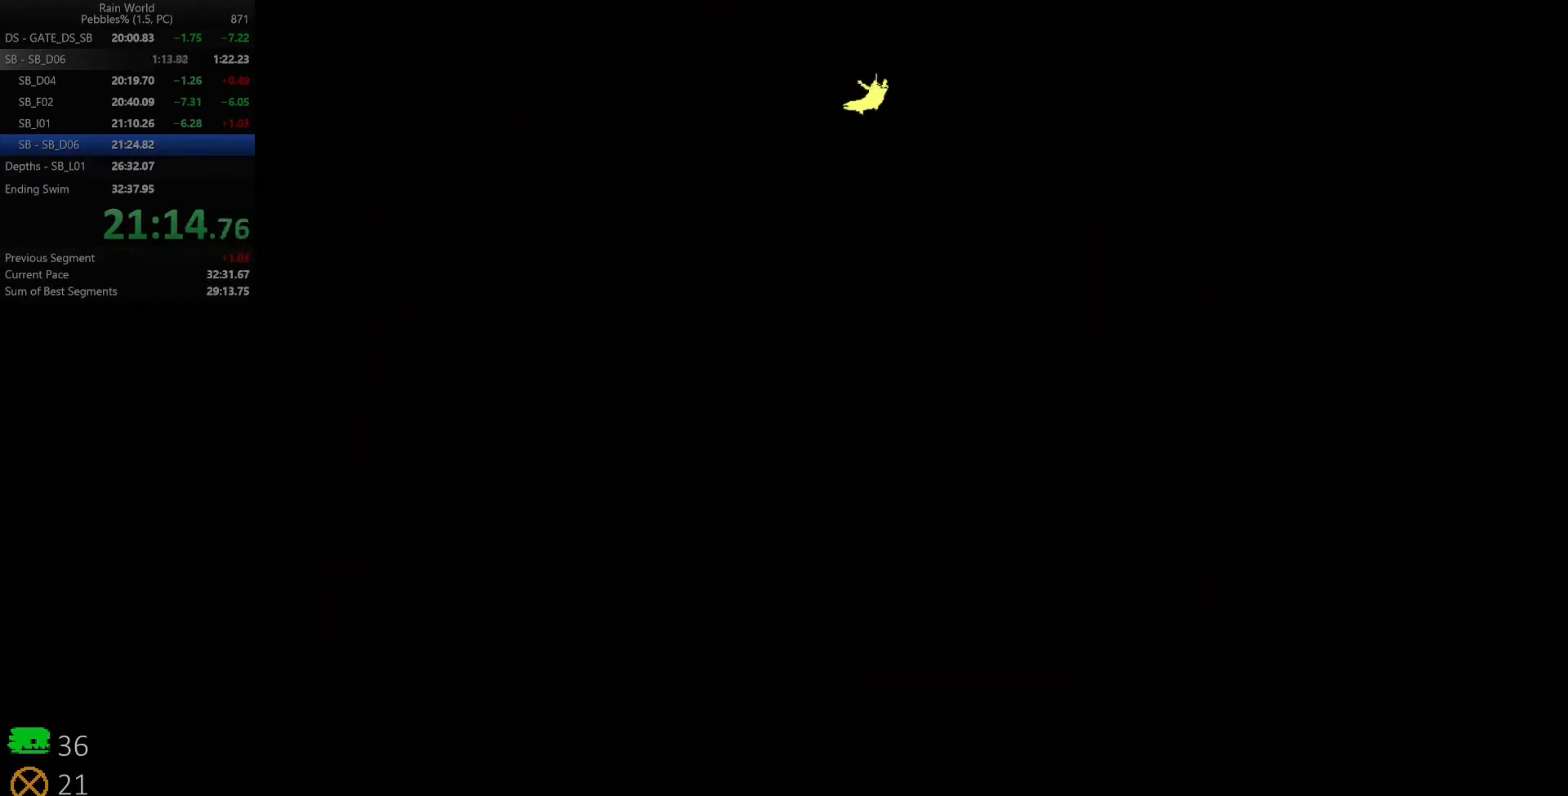
{"keys": [], "events": [[17, "right", "up"]]}